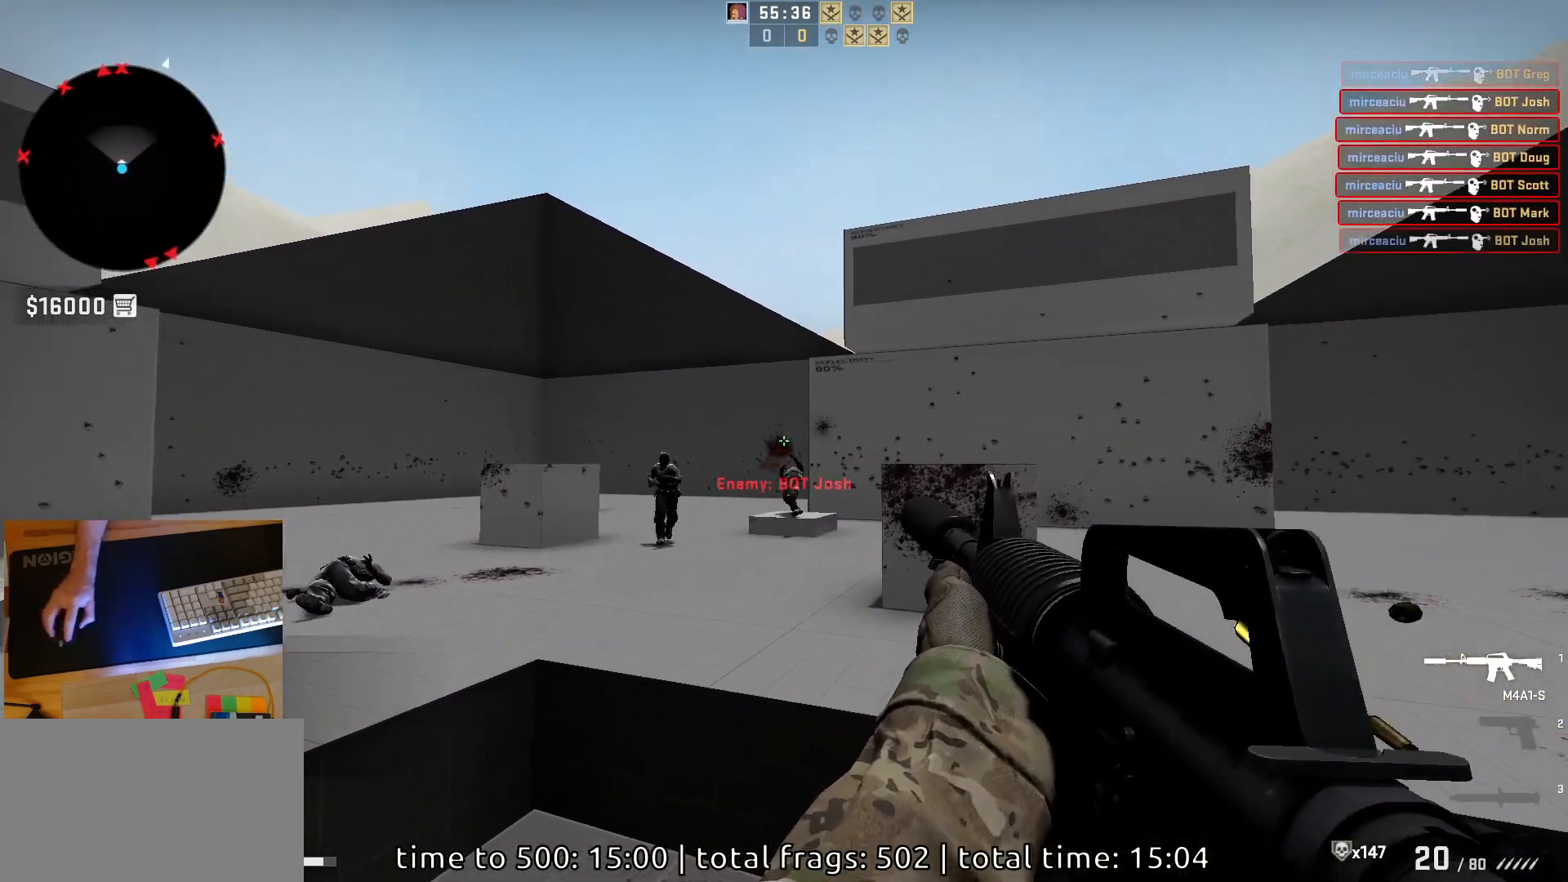
Gameplay with keyboard and mouse; each line is a JSON object with the keys and mouse buttons held at the frame after it. "events" lists presses ("down") and releases ("up") of "a", "ctrl", "d", "e", "q", "s", "shift", "space", "w", "mouse_left", "mouse_wheel", "mouse_right", "mouse_mb4" and "mouse_mb5" between this image and that frame as [ms after this image, input, new state], when the widget could be followed in between. "mouse_left", "mouse_wheel", "mouse_right", "mouse_mb4", "mouse_mb5" = the "left", "wheel", "right", "mb4", "mb5" buttons of the "mouse" list. No other keys are recorded. "wheel" means that the mouse wheel is clicked or scrolled. Mouse movement is not recorded.
{"keys": [], "mouse": ["left"], "events": [[50, "mouse_left", "up"], [250, "mouse_left", "down"]]}
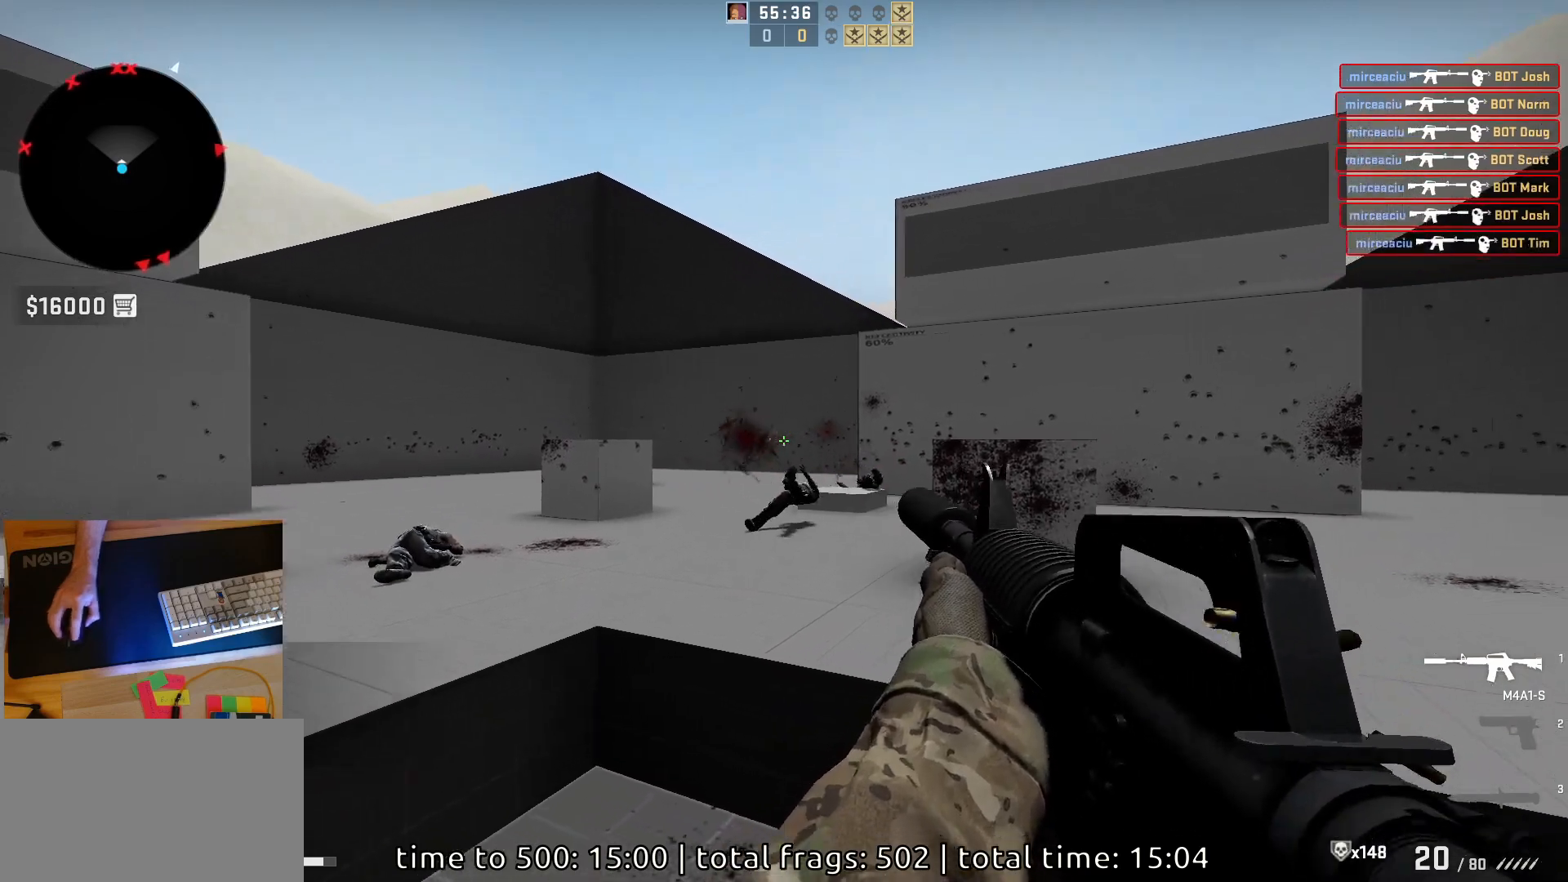
{"keys": ["d"], "mouse": [], "events": [[33, "mouse_left", "up"], [83, "d", "down"]]}
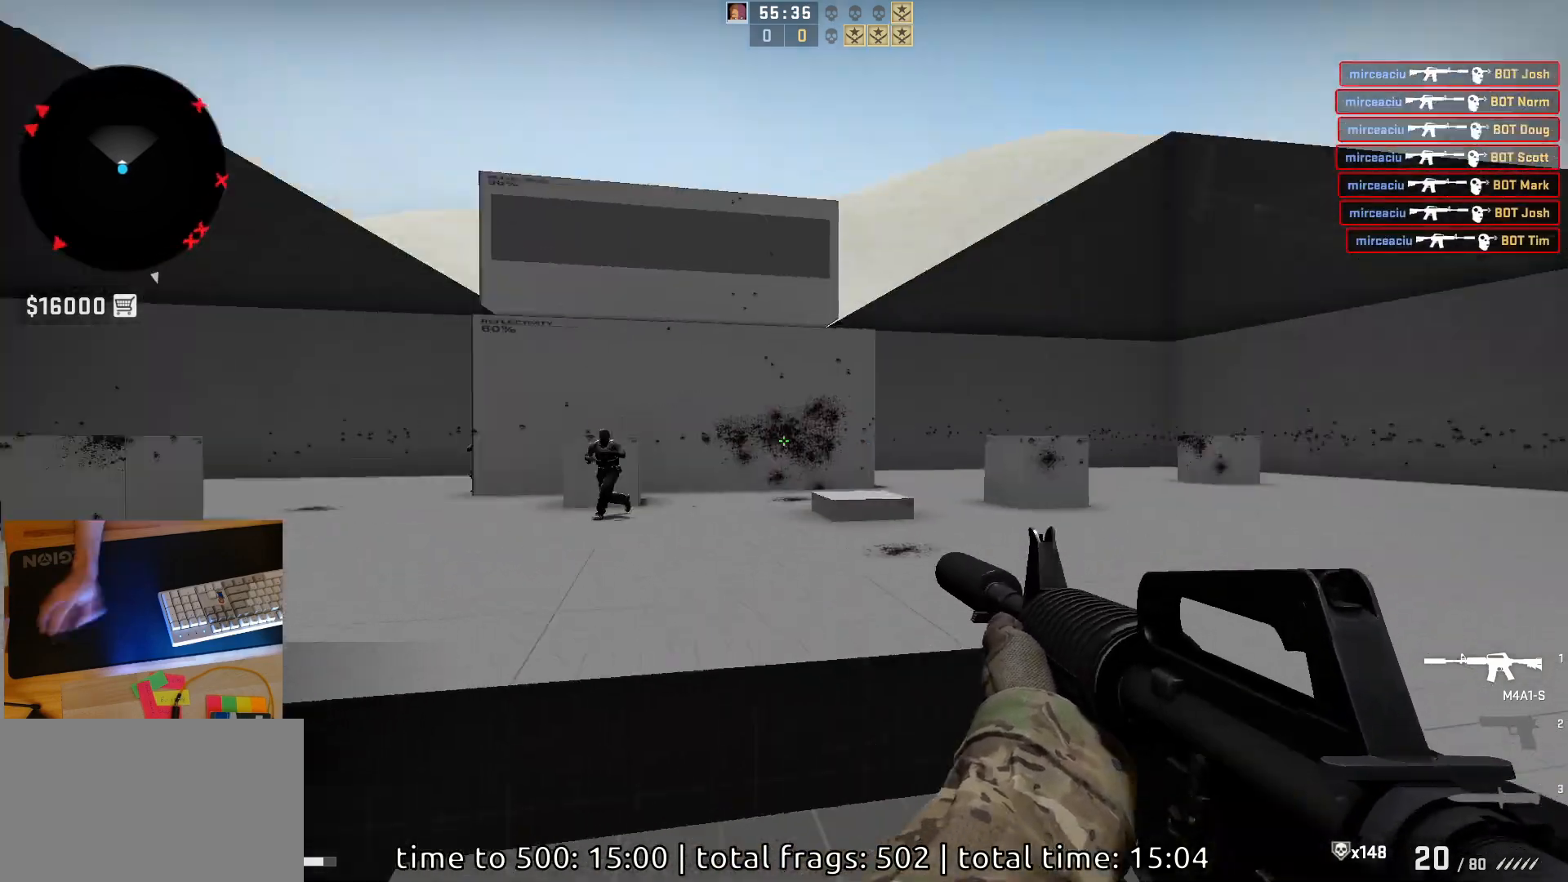
{"keys": [], "mouse": ["left"], "events": [[83, "a", "down"], [100, "d", "up"], [217, "d", "down"], [283, "a", "up"], [333, "mouse_left", "down"], [367, "d", "up"]]}
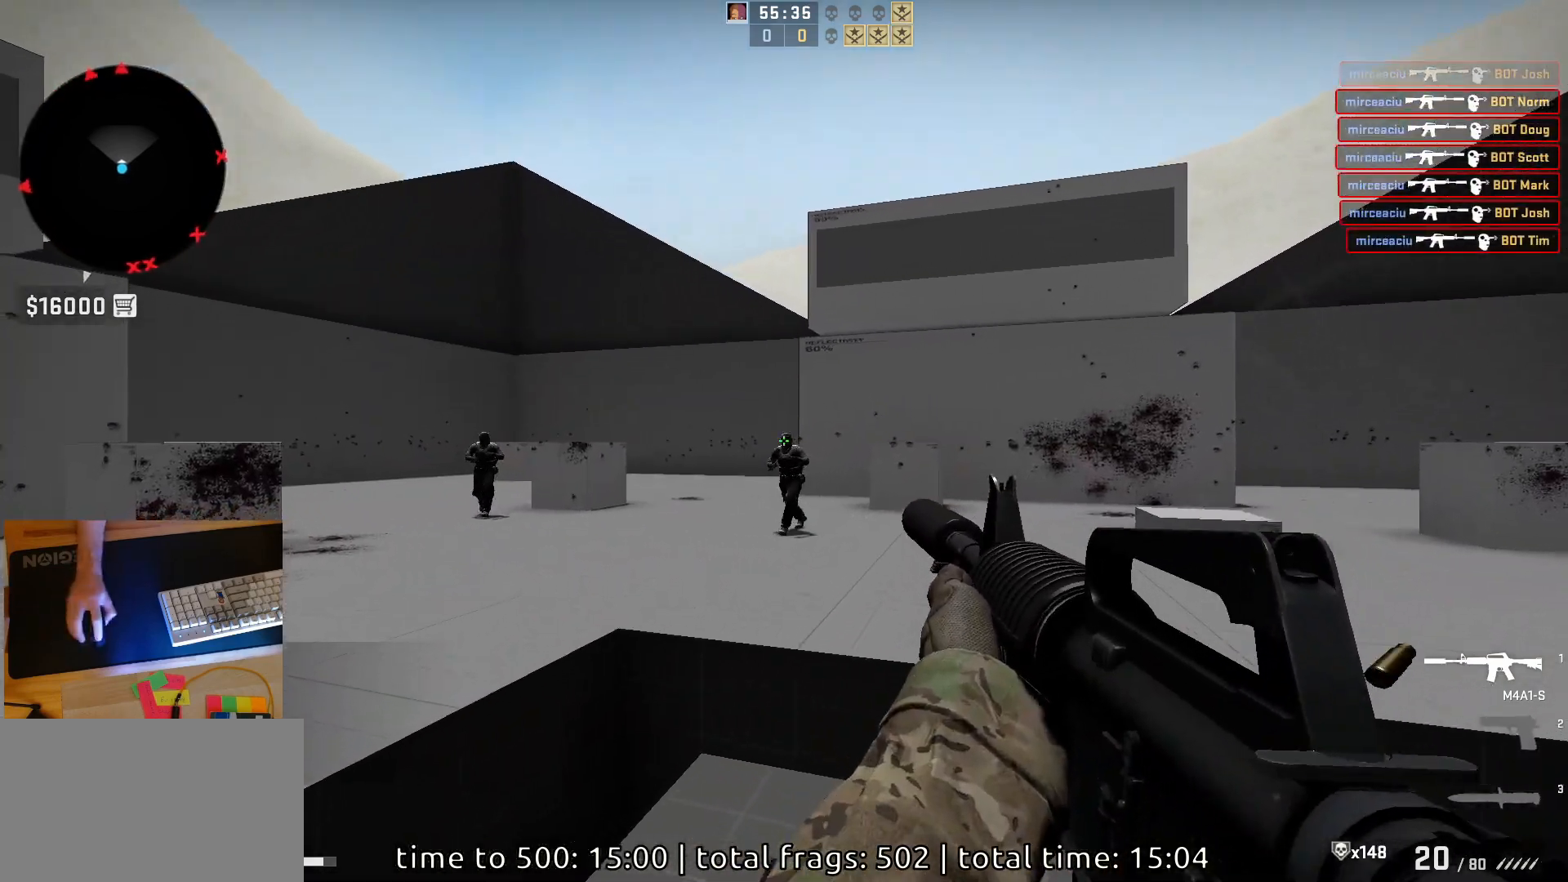
{"keys": ["d"], "mouse": [], "events": [[200, "mouse_left", "up"], [317, "d", "down"]]}
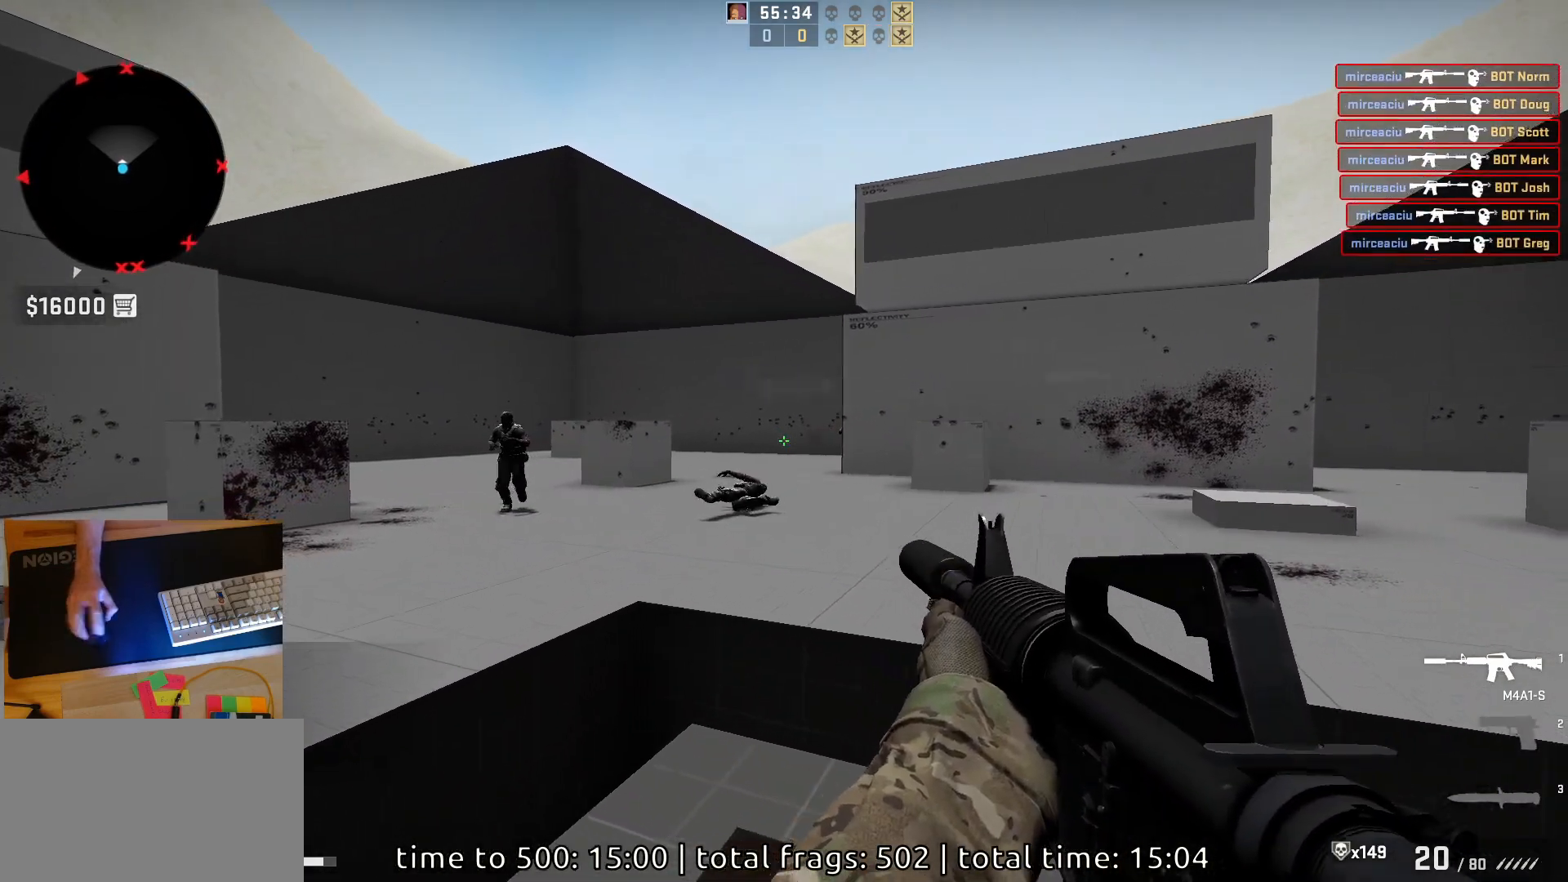
{"keys": [], "mouse": ["left"], "events": [[17, "a", "down"], [67, "d", "up"], [133, "d", "down"], [167, "a", "up"], [183, "mouse_left", "down"], [283, "d", "up"]]}
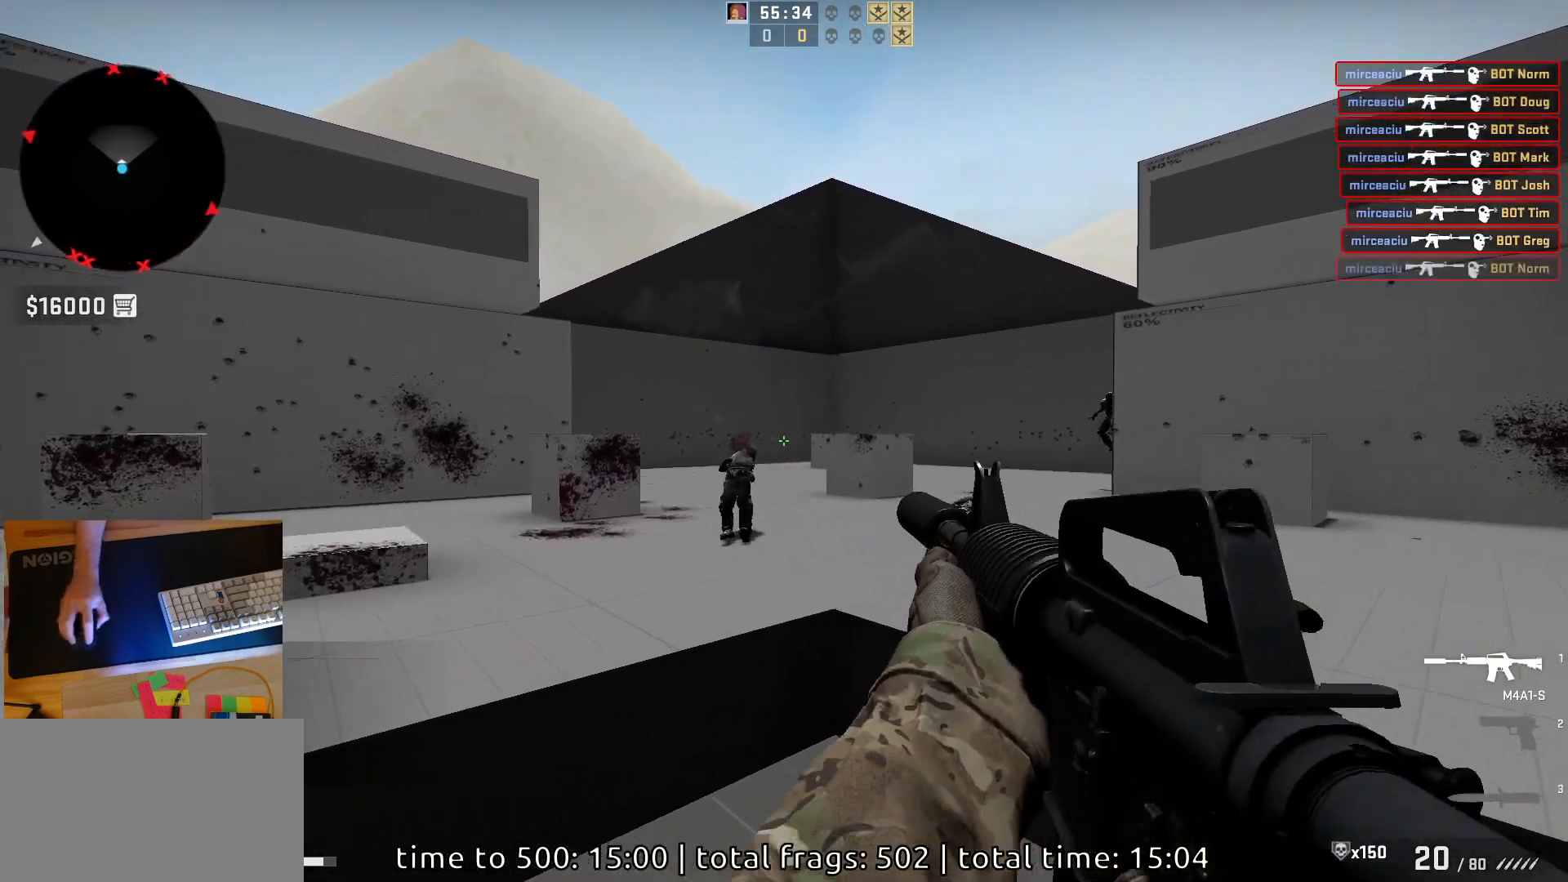
{"keys": ["a"], "mouse": [], "events": [[33, "mouse_left", "up"], [233, "d", "down"], [367, "a", "down"], [383, "d", "up"]]}
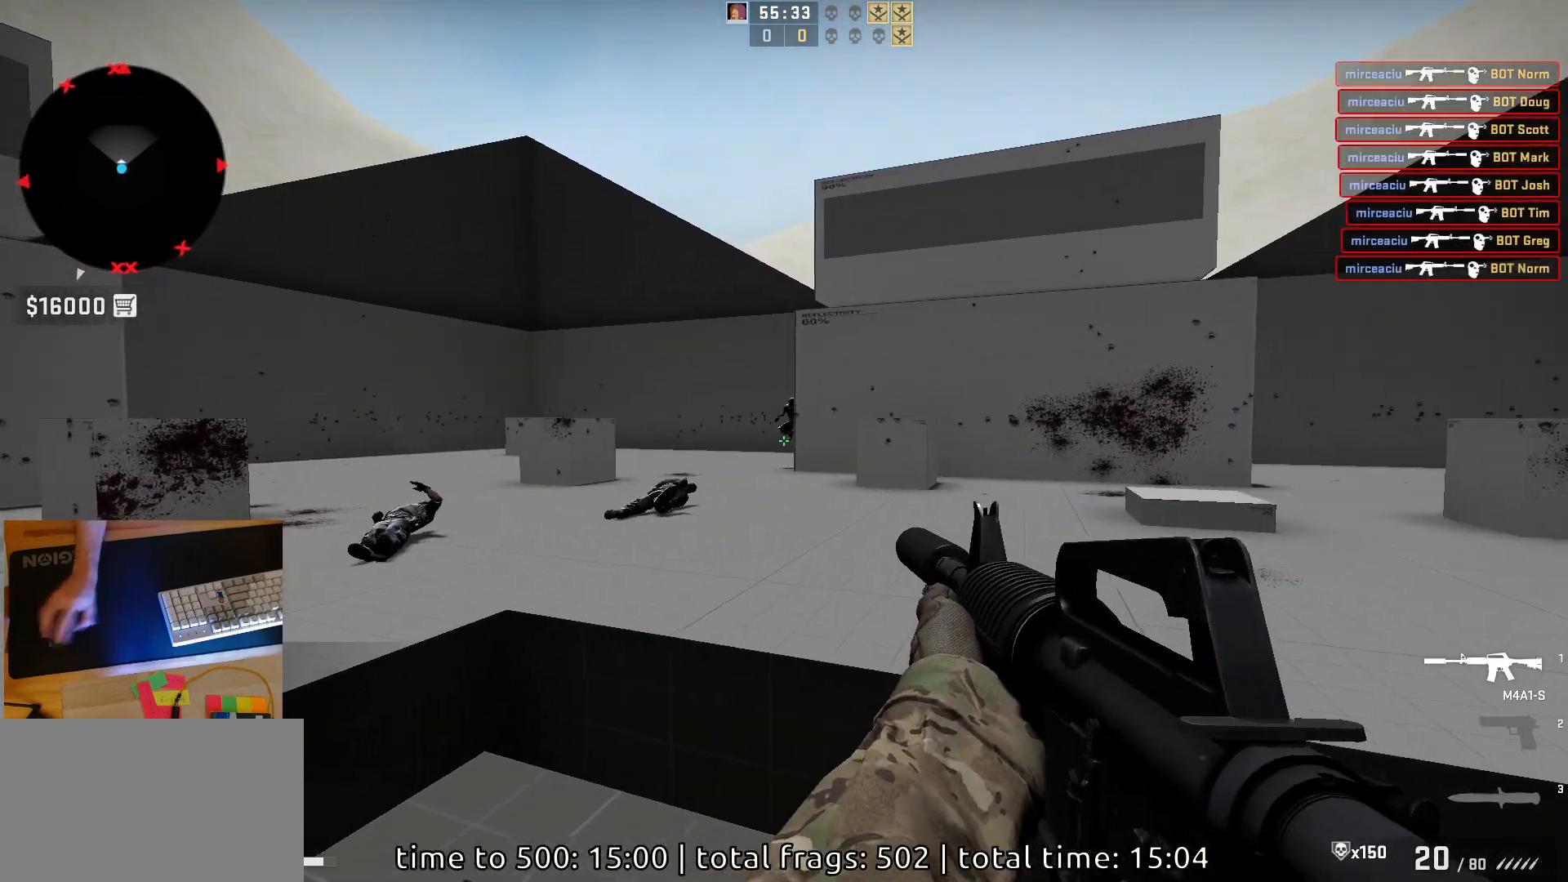
{"keys": [], "mouse": ["left"], "events": [[150, "a", "up"], [250, "a", "down"], [267, "d", "down"], [283, "d", "up"], [350, "d", "down"], [400, "mouse_left", "down"], [433, "a", "up"], [483, "d", "up"]]}
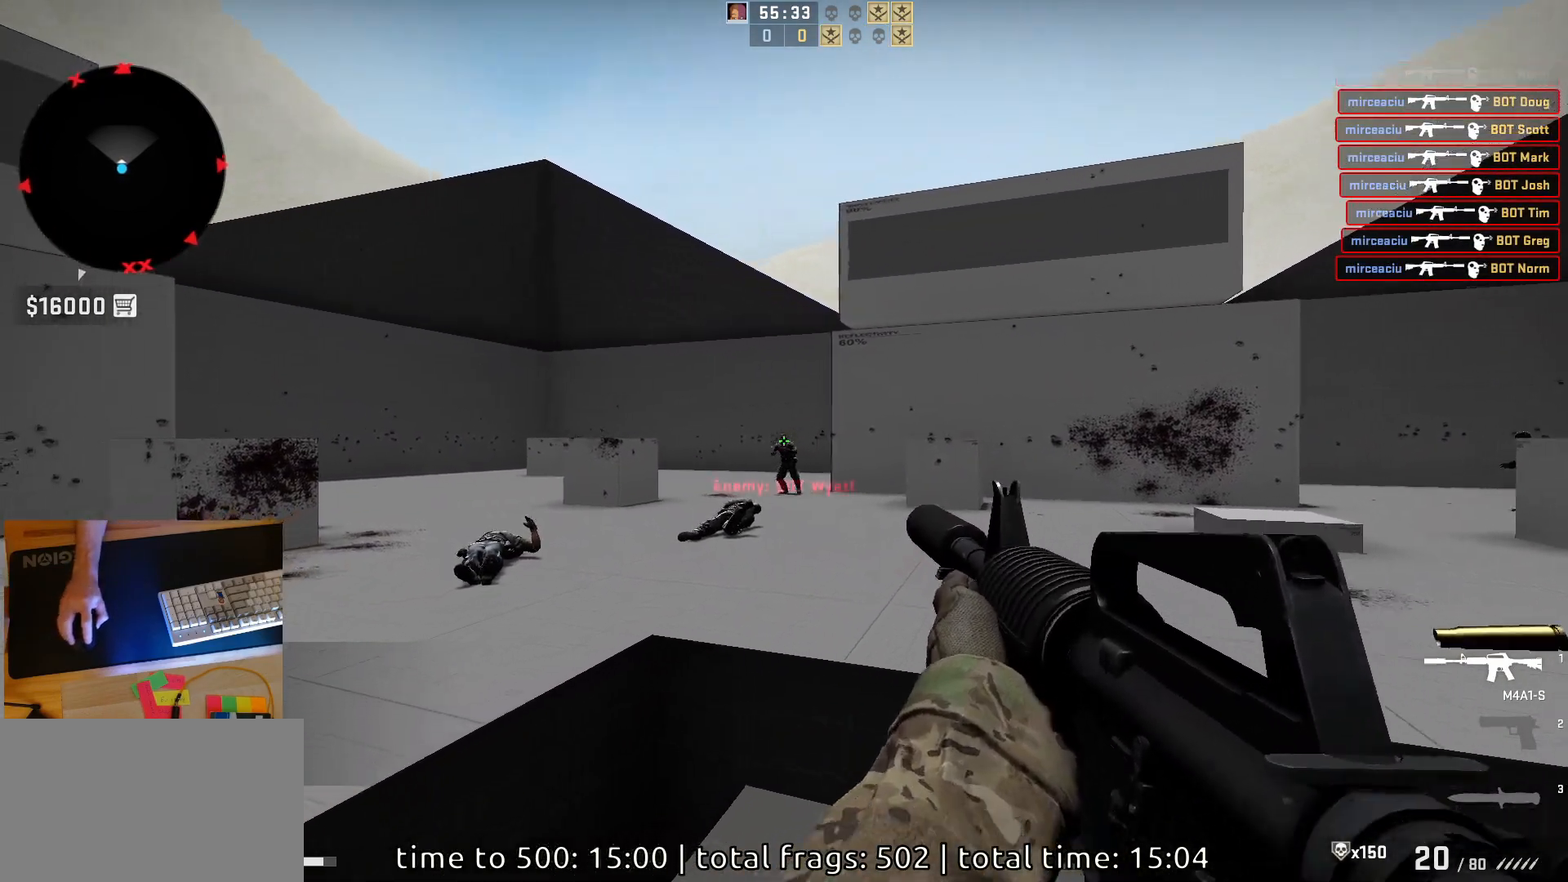
{"keys": [], "mouse": ["left"], "events": [[100, "mouse_left", "up"], [200, "d", "down"], [300, "d", "up"], [467, "mouse_left", "down"]]}
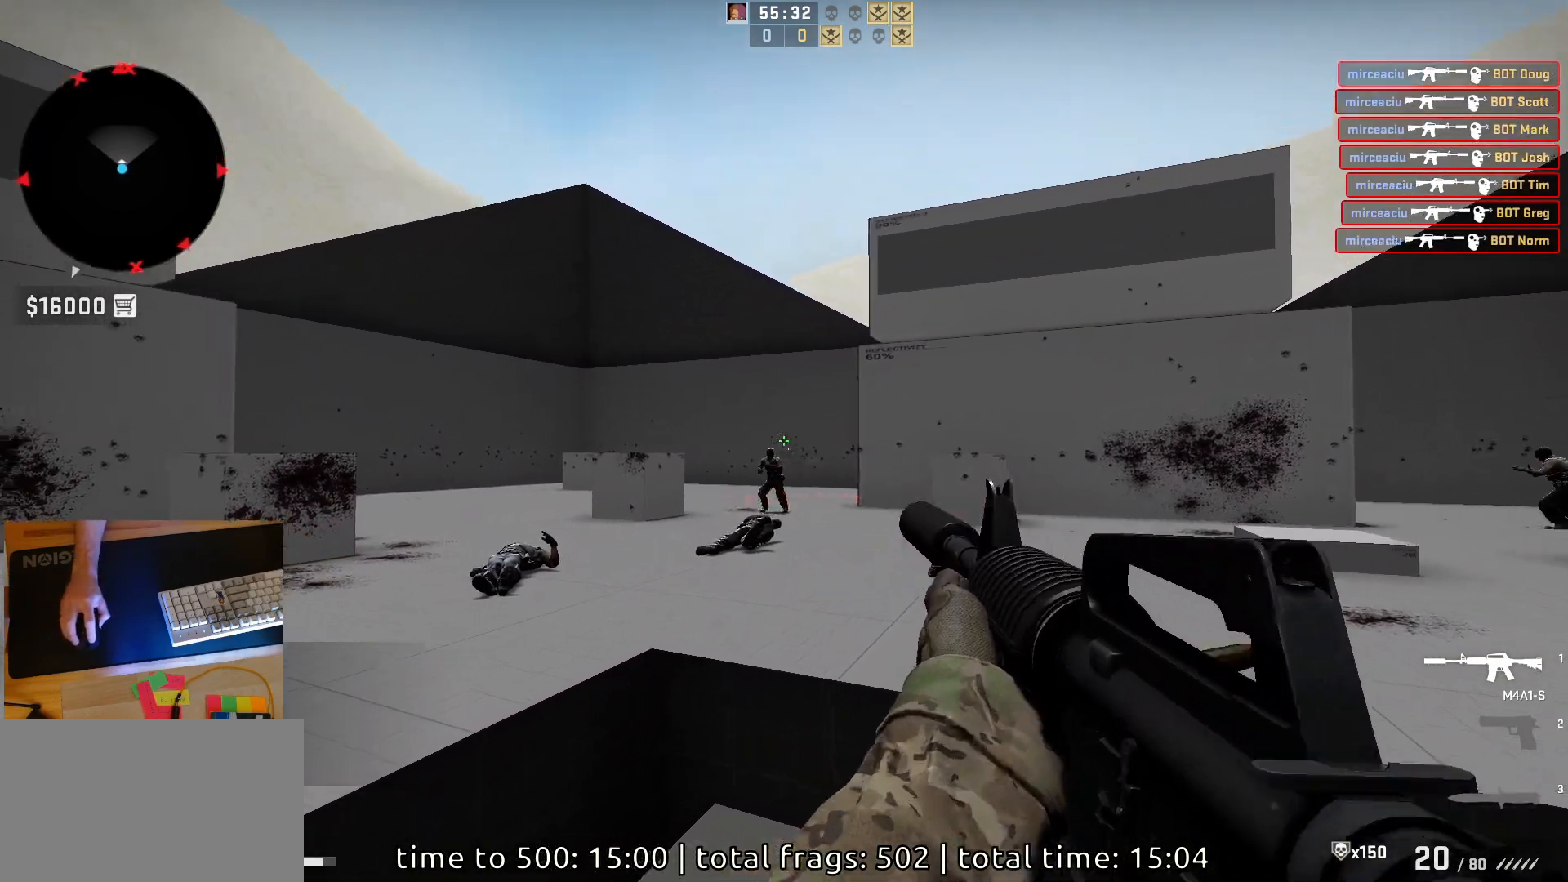
{"keys": [], "mouse": [], "events": [[350, "mouse_left", "up"]]}
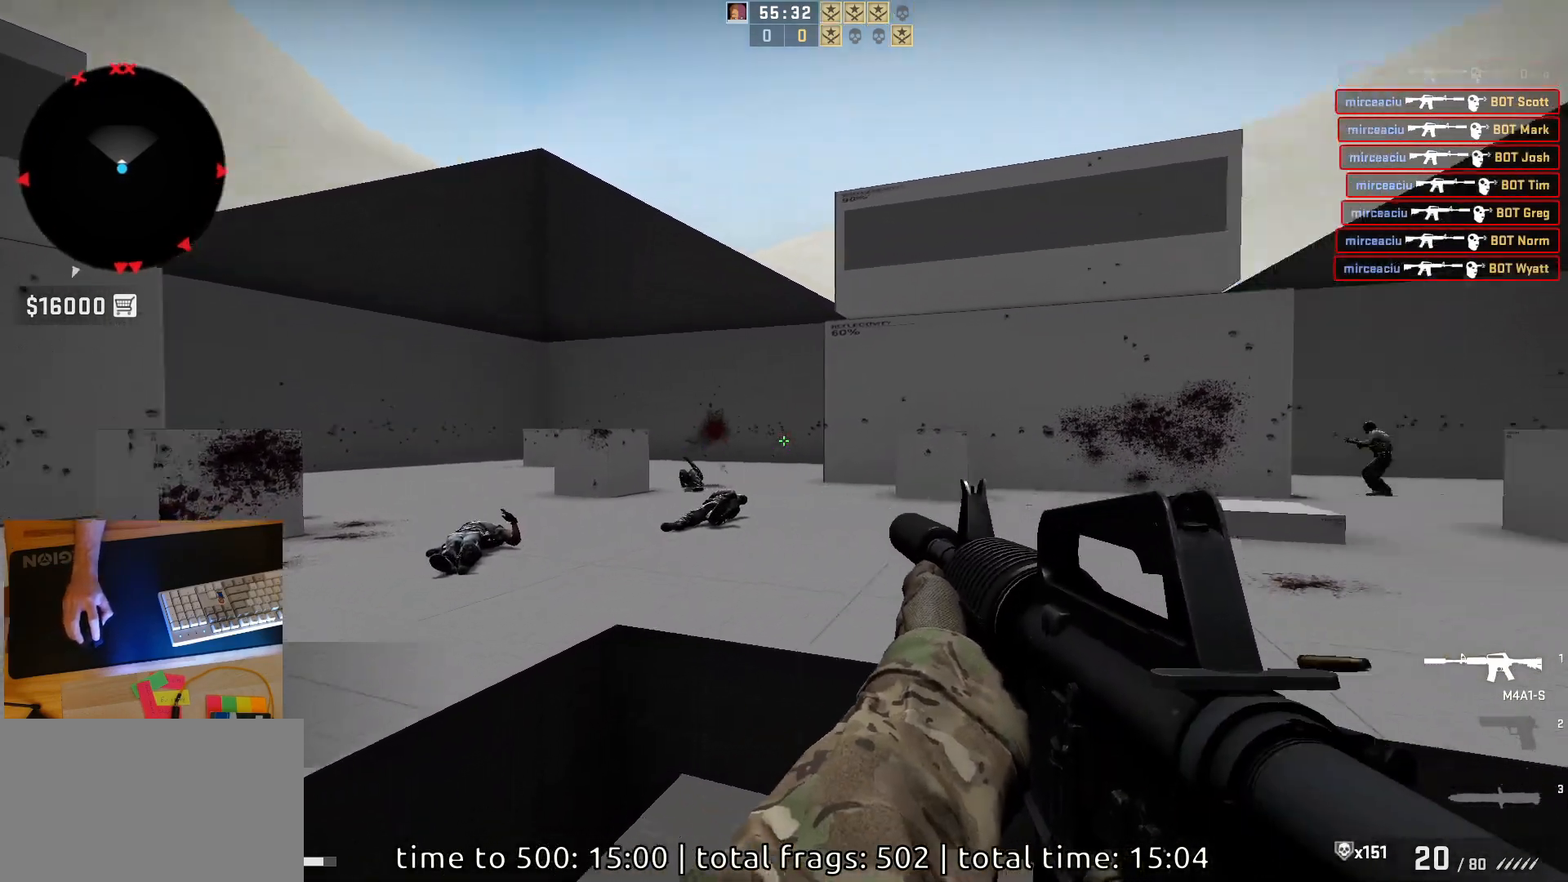
{"keys": ["d"], "mouse": [], "events": [[17, "d", "down"], [283, "a", "down"], [317, "d", "up"], [417, "d", "down"], [467, "a", "up"]]}
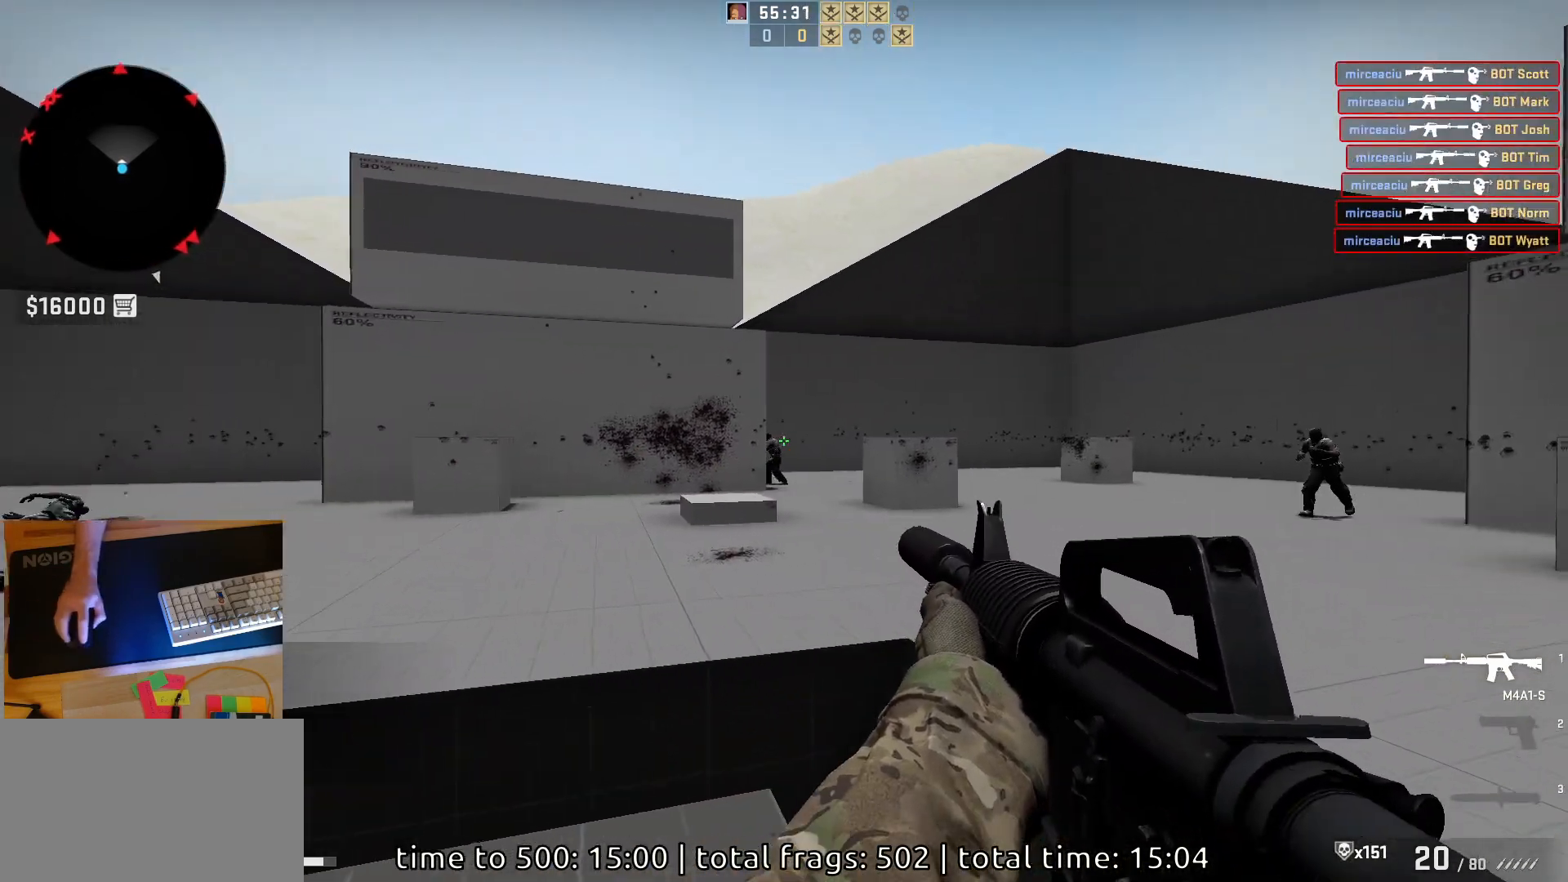
{"keys": ["a"], "mouse": [], "events": [[17, "d", "up"], [50, "a", "down"], [100, "mouse_left", "down"], [117, "d", "down"], [167, "a", "up"], [233, "d", "up"], [267, "a", "down"], [267, "mouse_left", "up"]]}
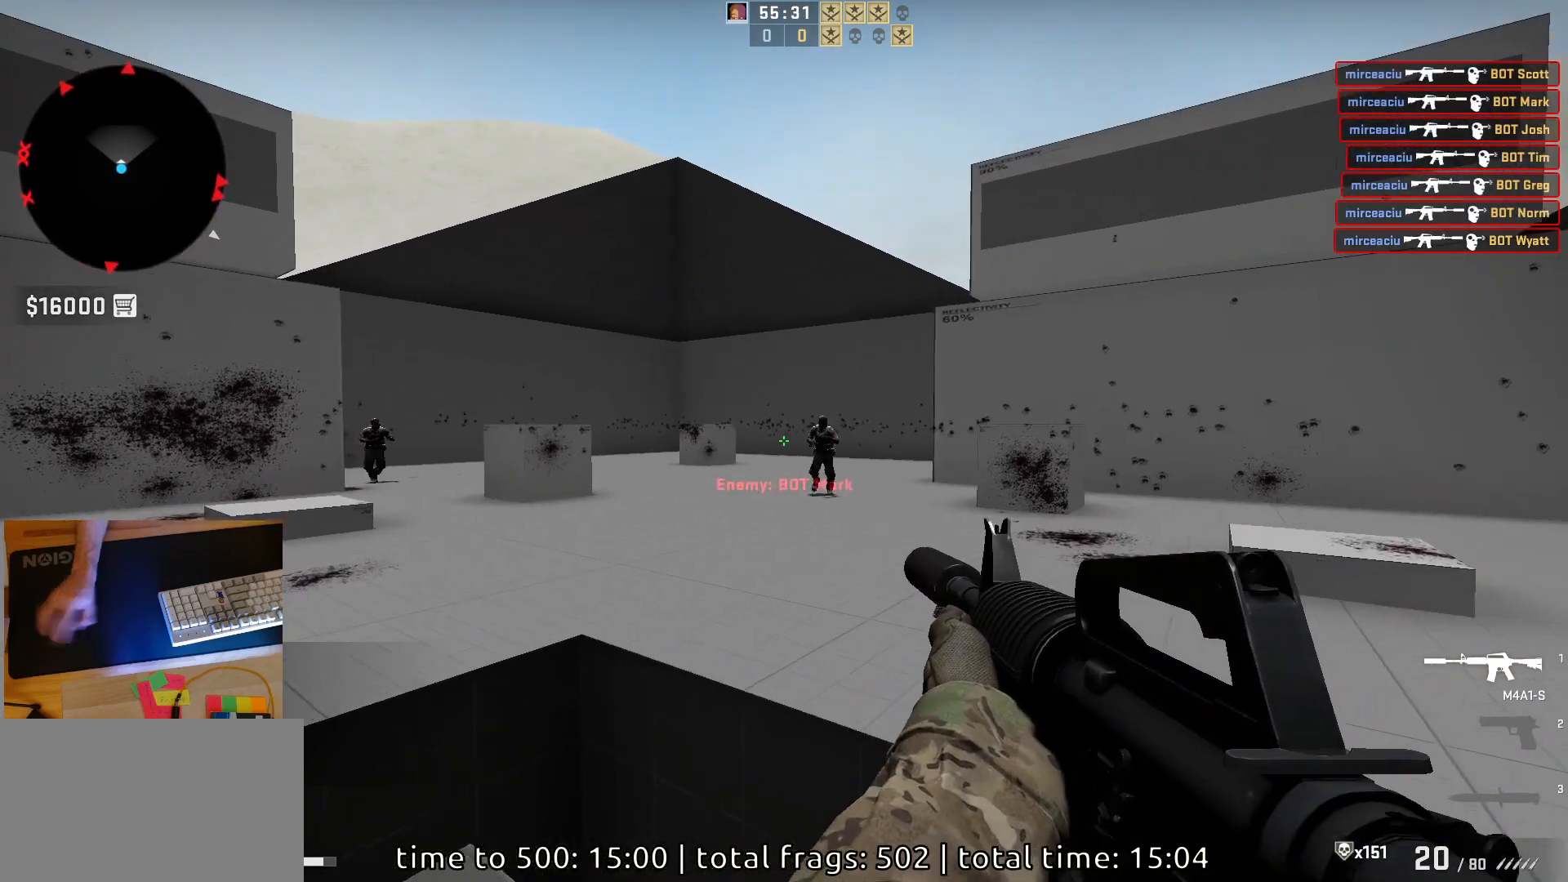
{"keys": [], "mouse": ["left"], "events": [[67, "a", "up"], [167, "d", "down"], [200, "a", "down"], [250, "d", "up"], [300, "d", "down"], [350, "a", "up"], [367, "mouse_left", "down"], [417, "d", "up"]]}
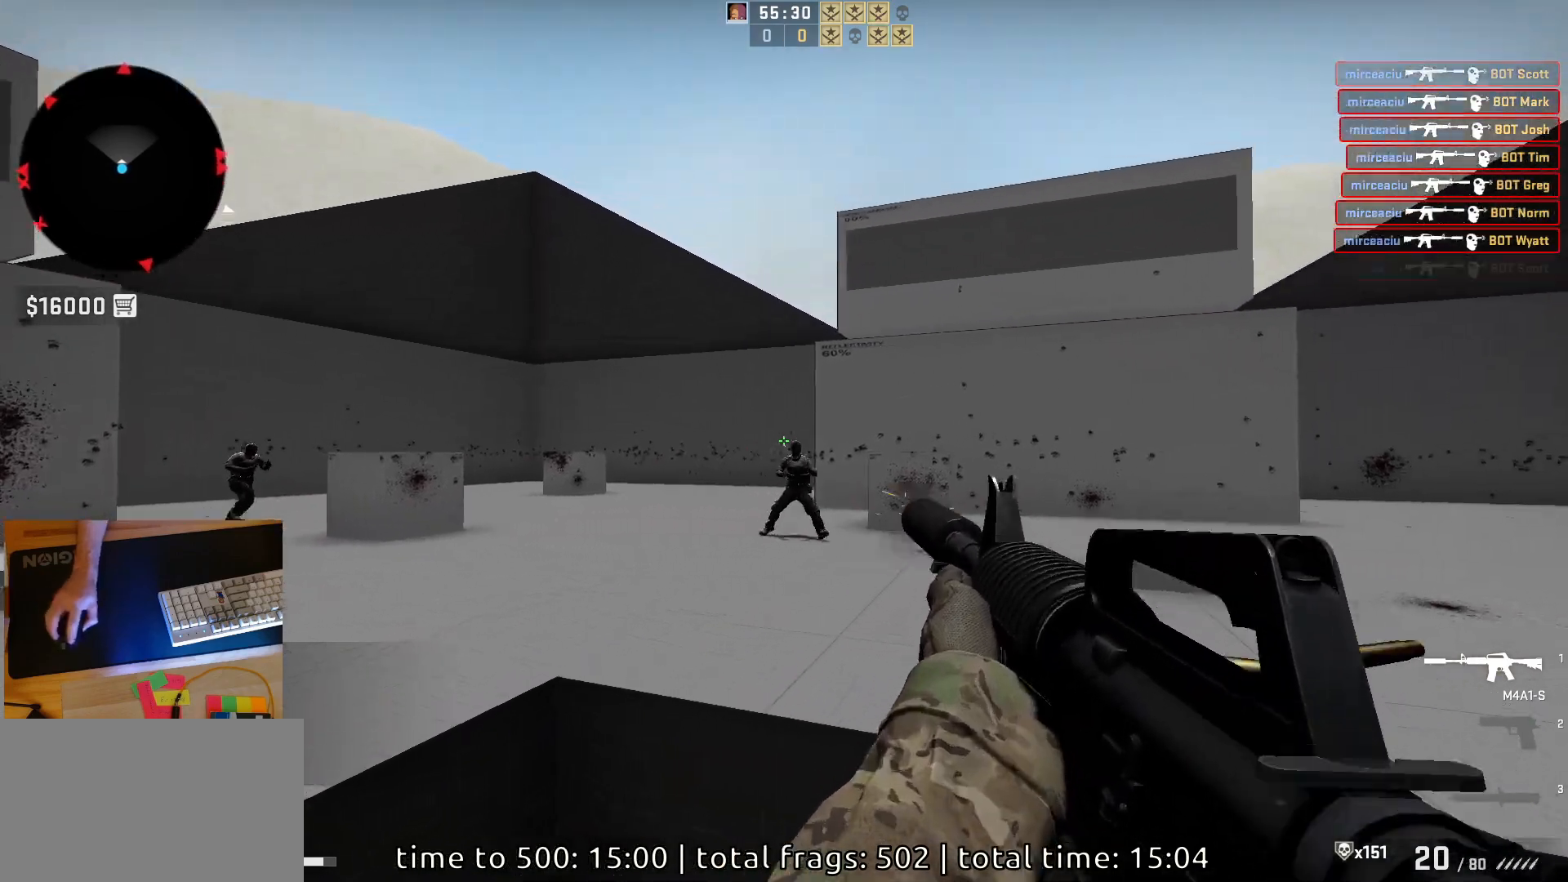
{"keys": ["s"], "mouse": [], "events": [[167, "mouse_left", "up"], [367, "s", "down"]]}
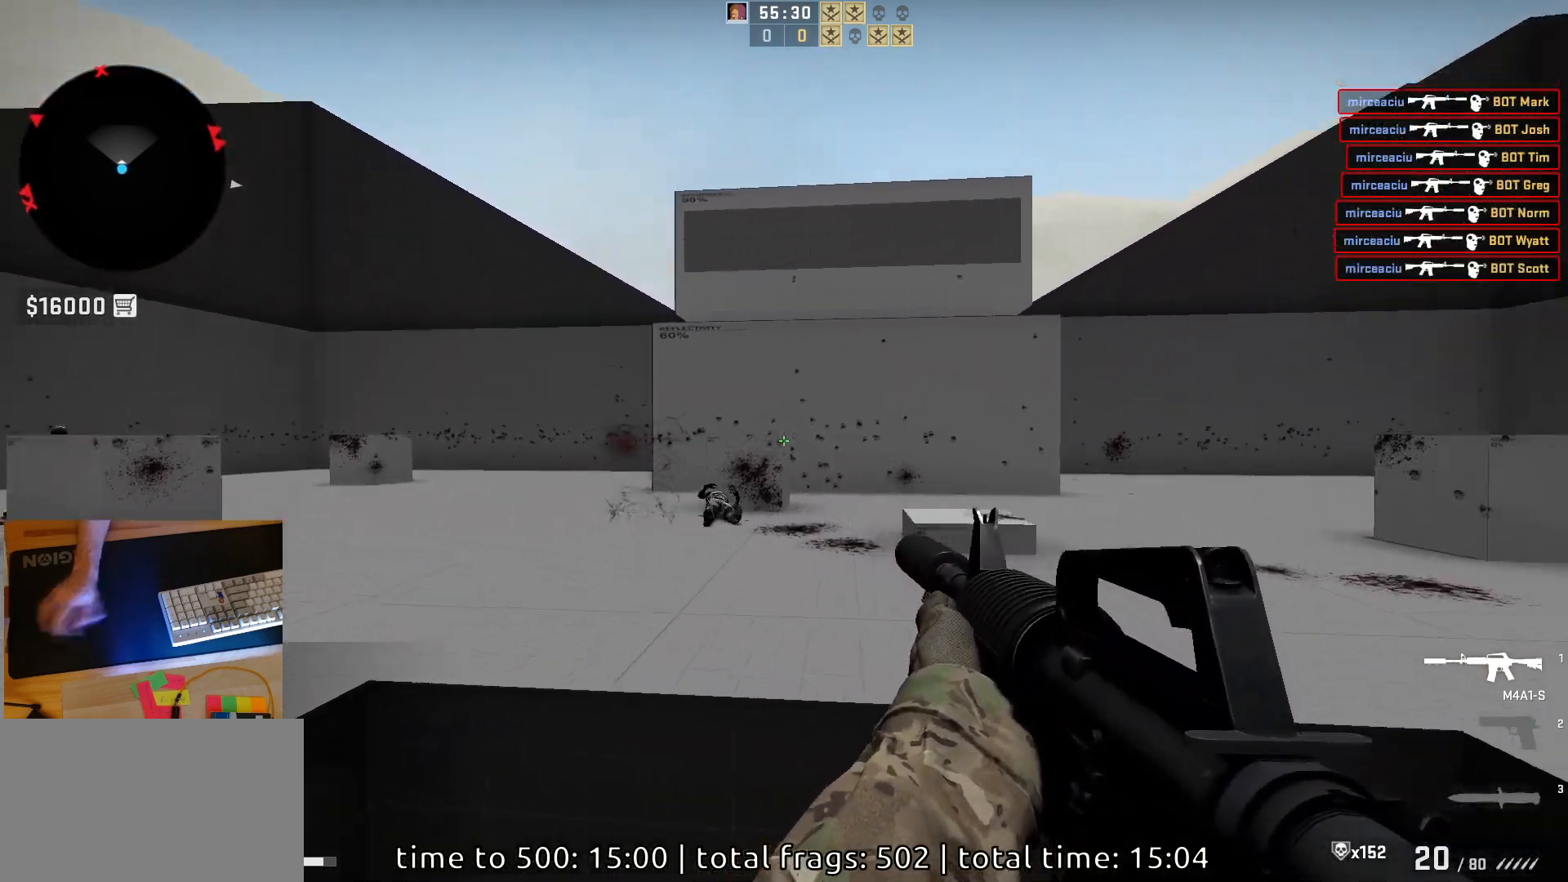
{"keys": ["a", "d"], "mouse": ["left"], "events": [[50, "a", "down"], [83, "s", "up"], [400, "d", "down"], [433, "a", "up"], [483, "a", "down"], [500, "mouse_left", "down"]]}
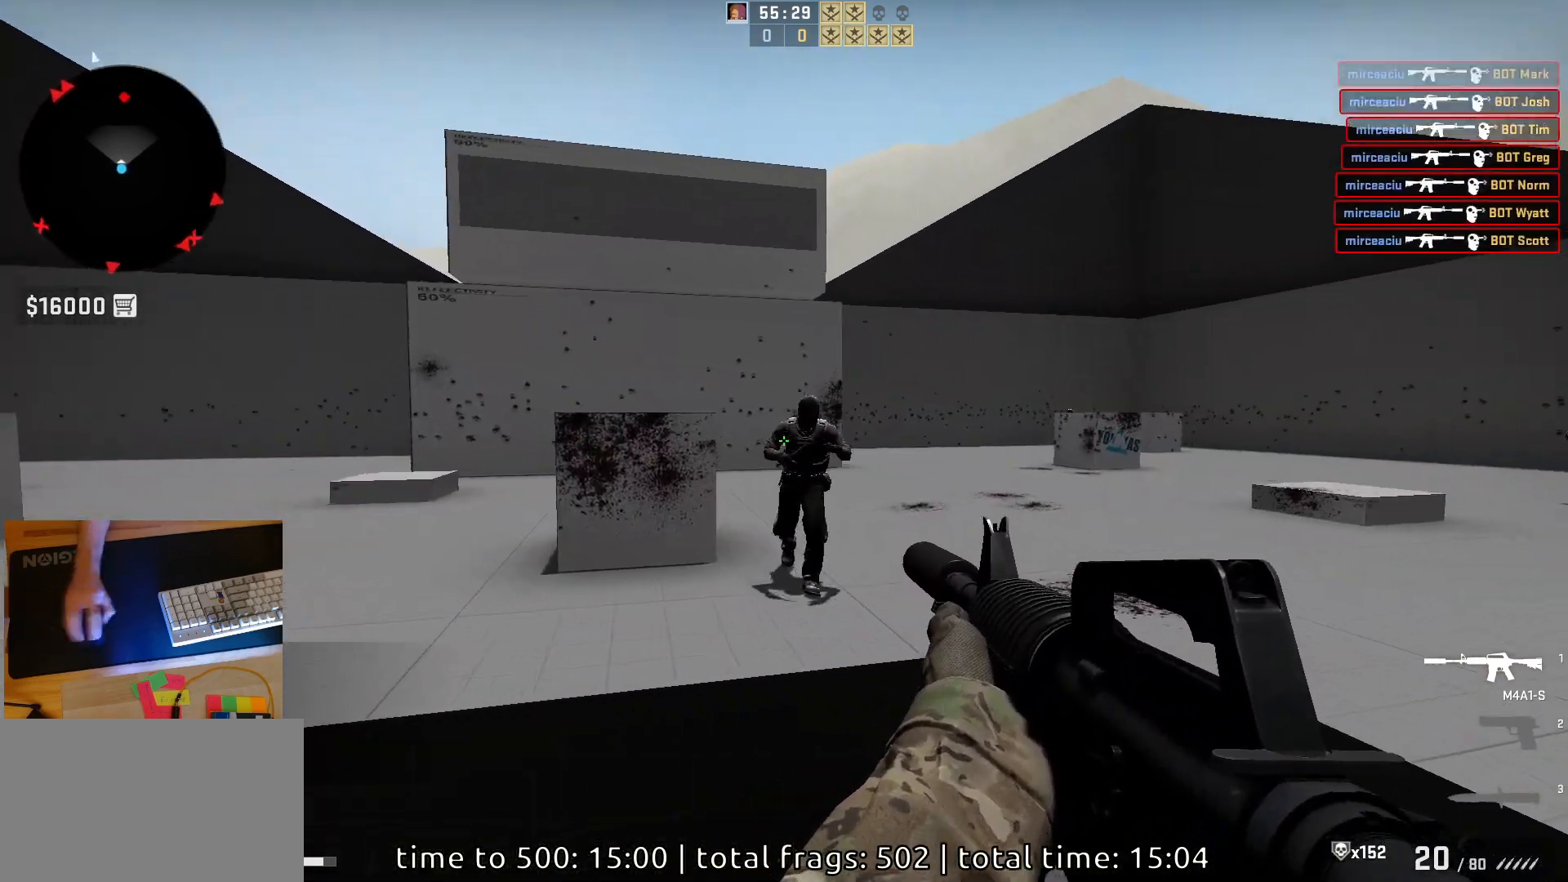
{"keys": [], "mouse": ["left"], "events": [[33, "d", "up"], [100, "a", "up"]]}
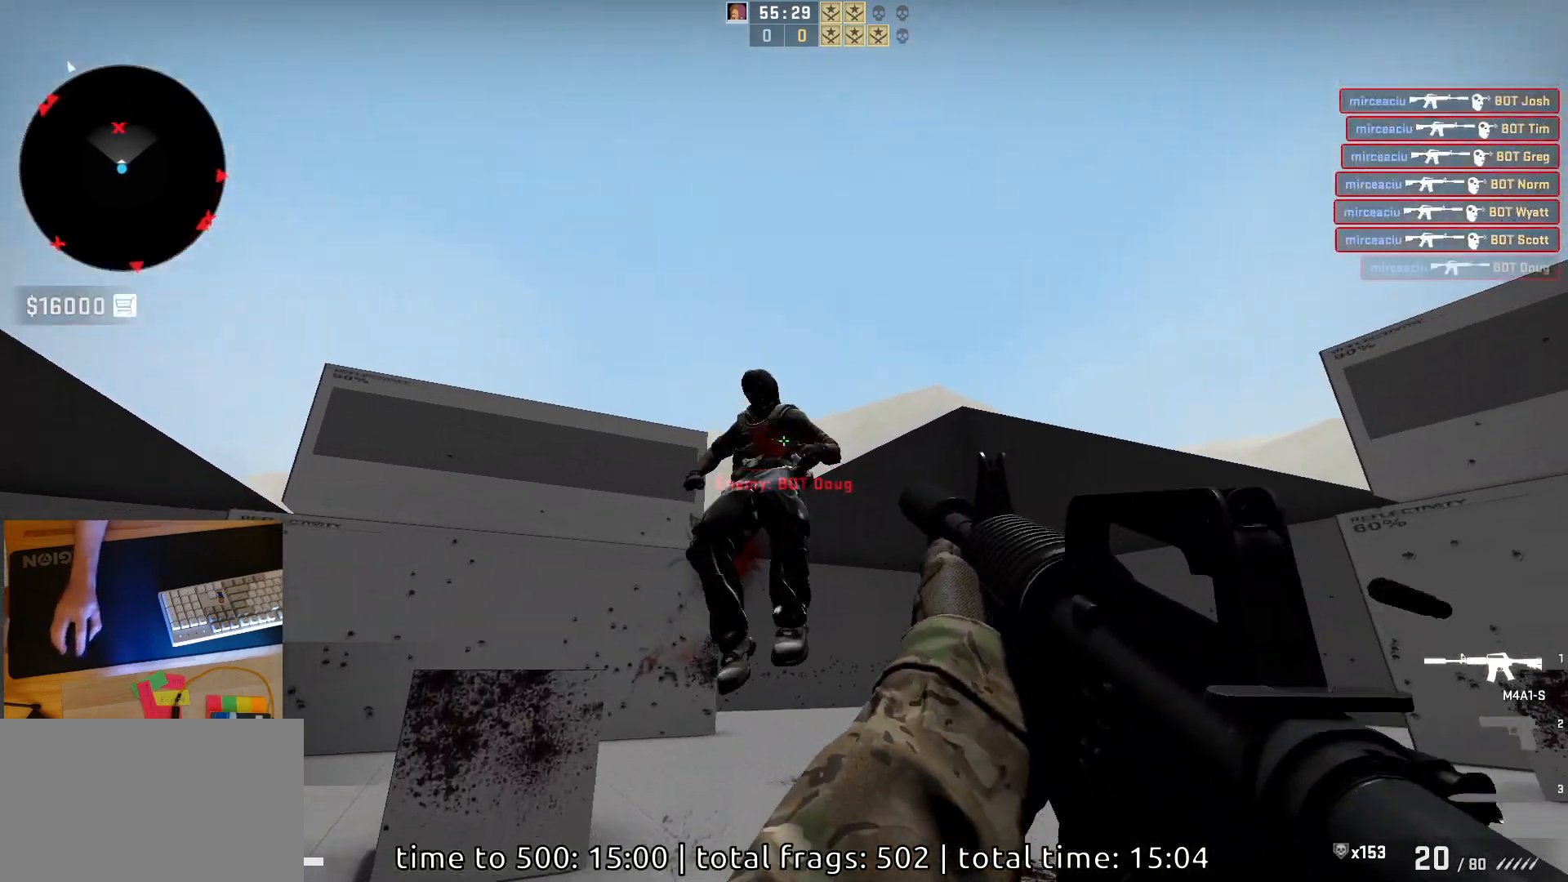
{"keys": ["a", "d"], "mouse": [], "events": [[117, "a", "down"], [283, "mouse_left", "up"], [317, "a", "up"], [367, "d", "down"], [450, "a", "down"]]}
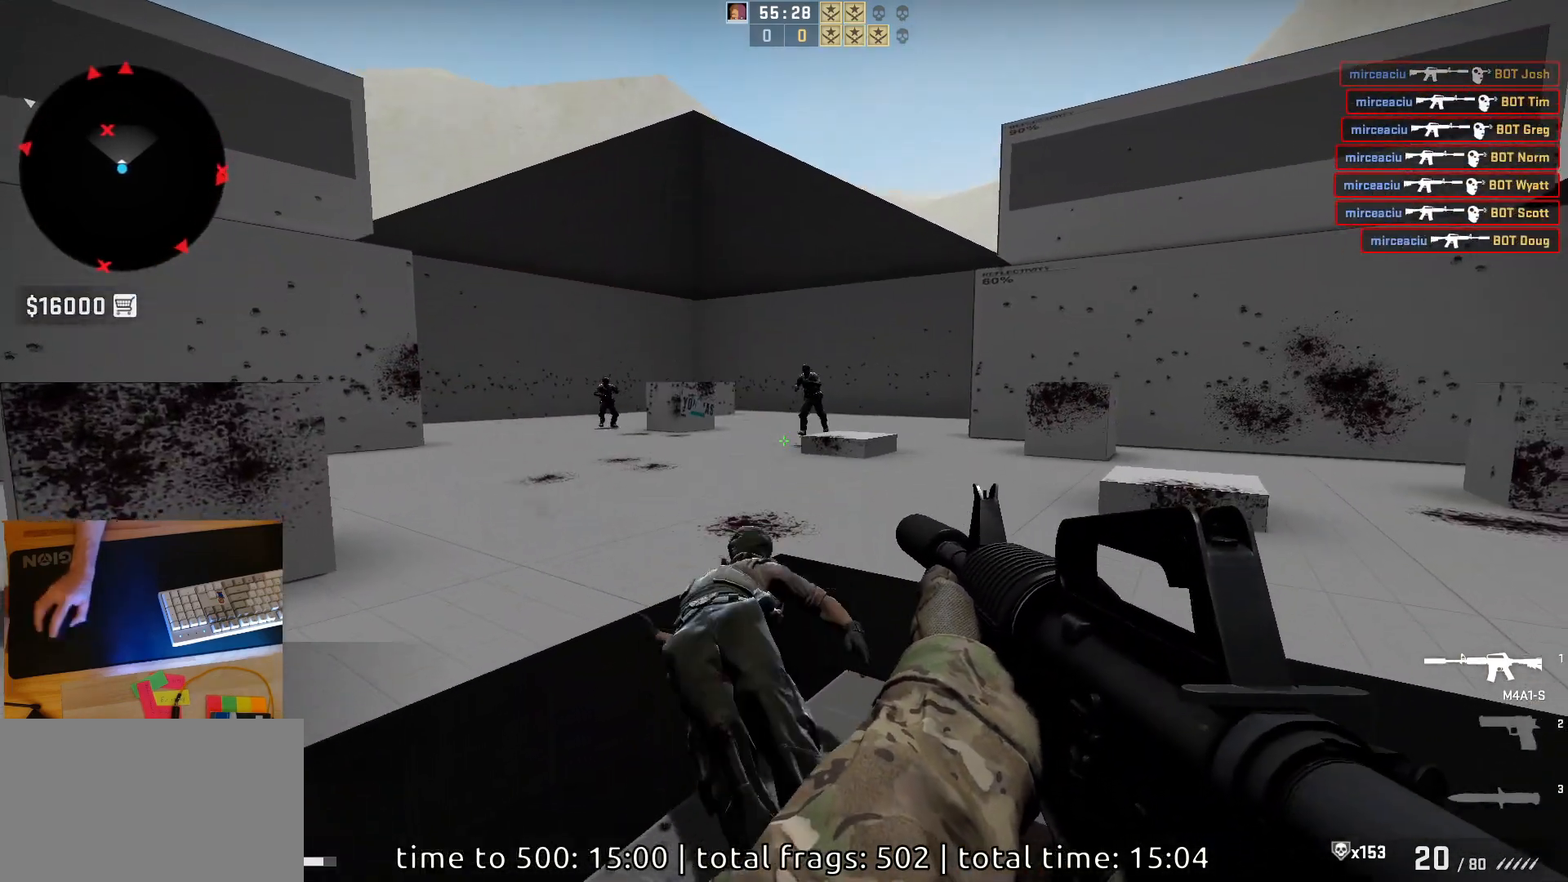
{"keys": [], "mouse": ["left"], "events": [[33, "d", "up"], [83, "d", "down"], [150, "a", "up"], [200, "d", "up"], [233, "mouse_left", "down"]]}
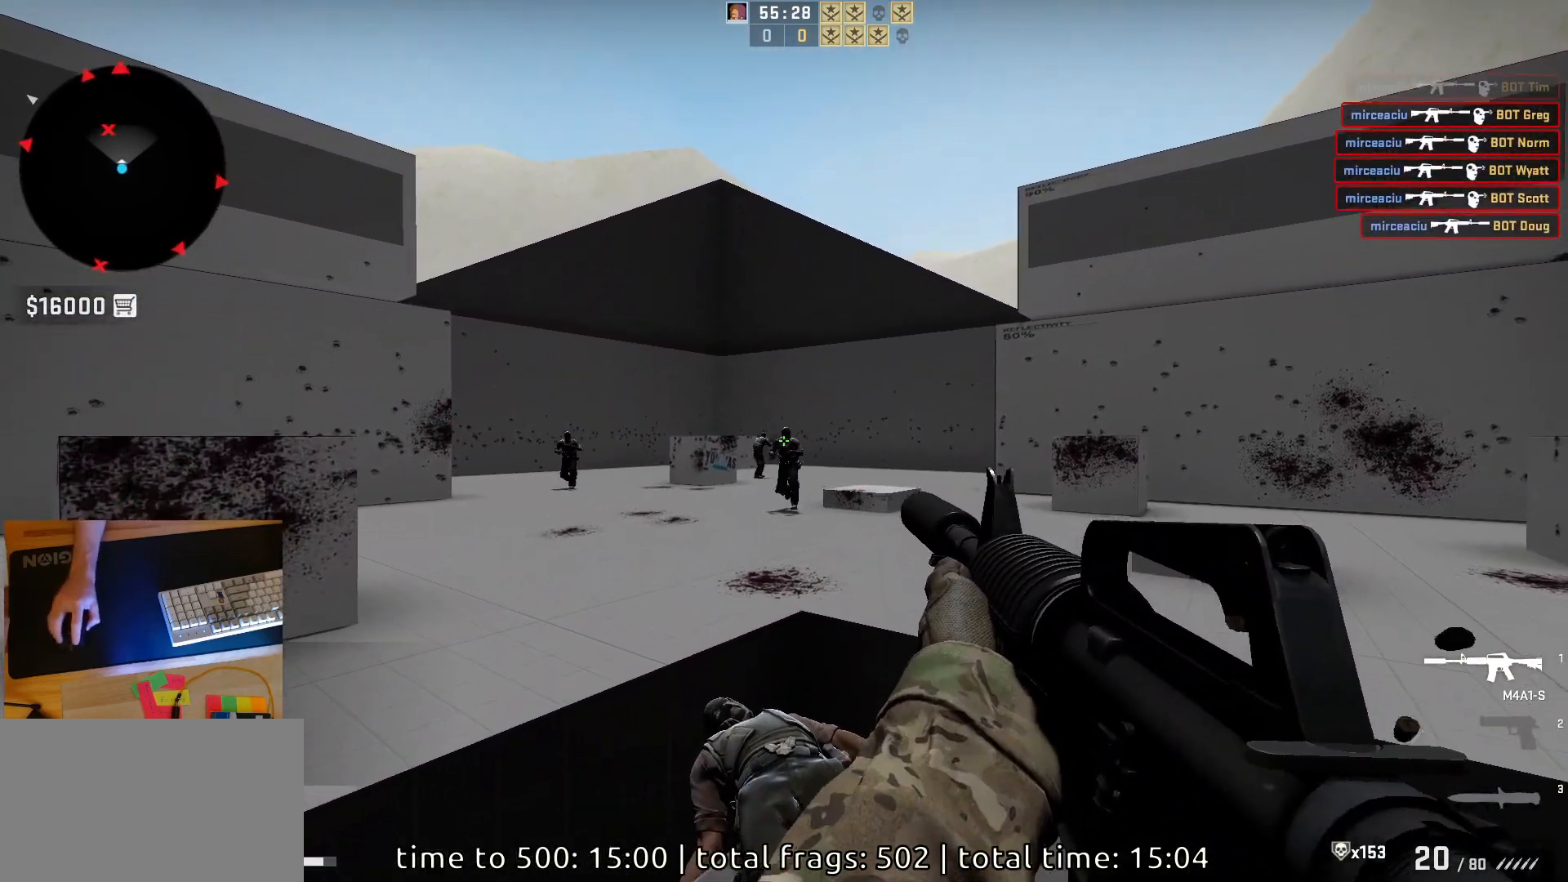
{"keys": ["d"], "mouse": [], "events": [[50, "mouse_left", "up"], [267, "mouse_left", "down"], [450, "mouse_left", "up"], [500, "d", "down"]]}
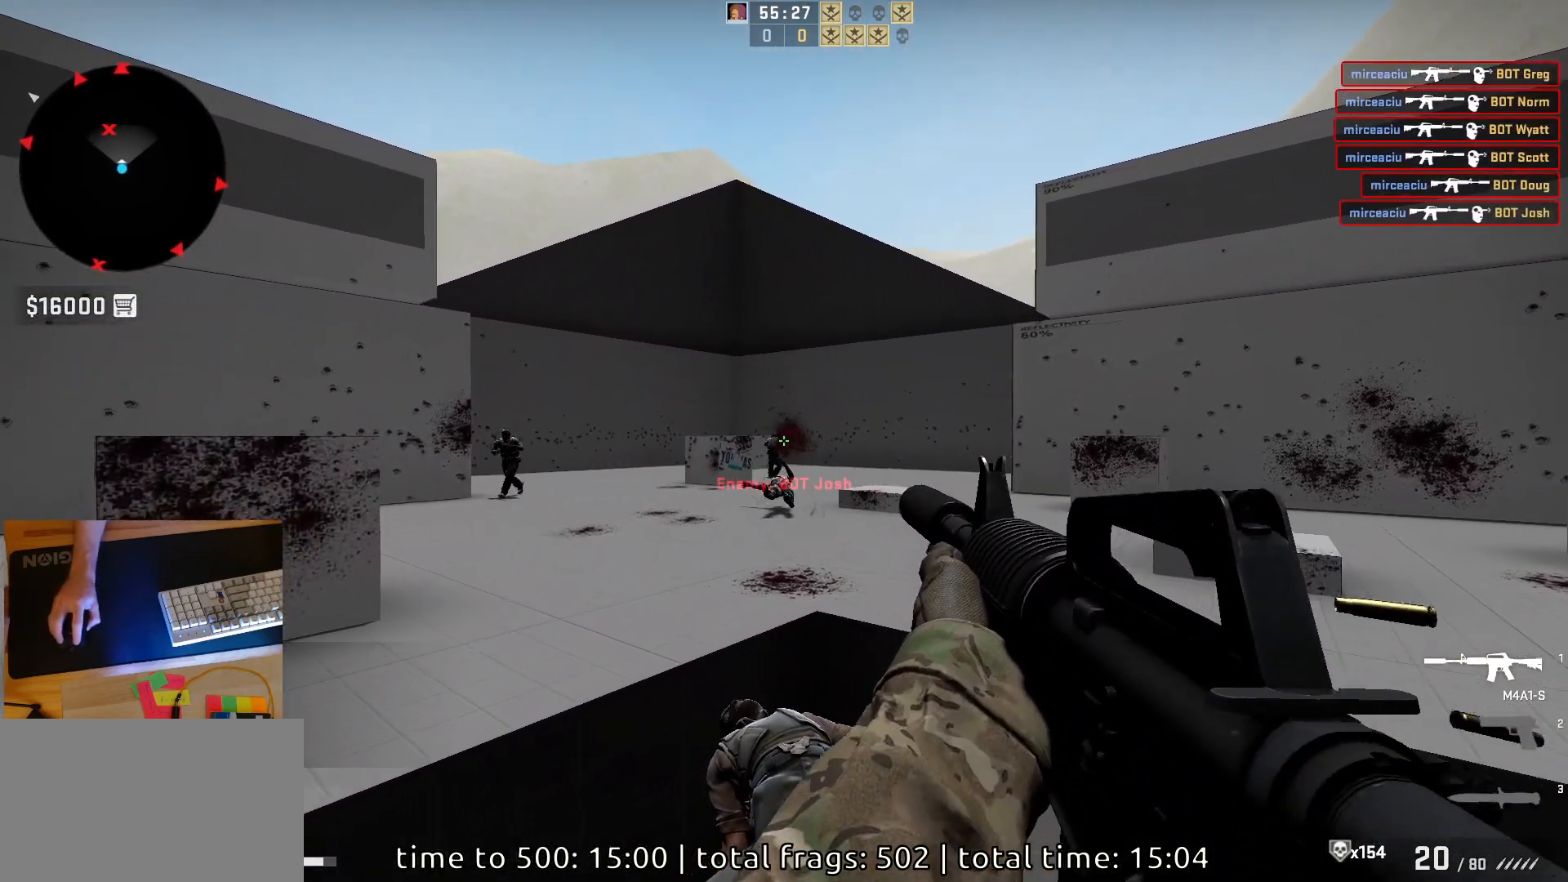
{"keys": [], "mouse": ["left"], "events": [[150, "a", "down"], [183, "d", "up"], [283, "d", "down"], [317, "mouse_left", "down"], [333, "a", "up"], [400, "d", "up"]]}
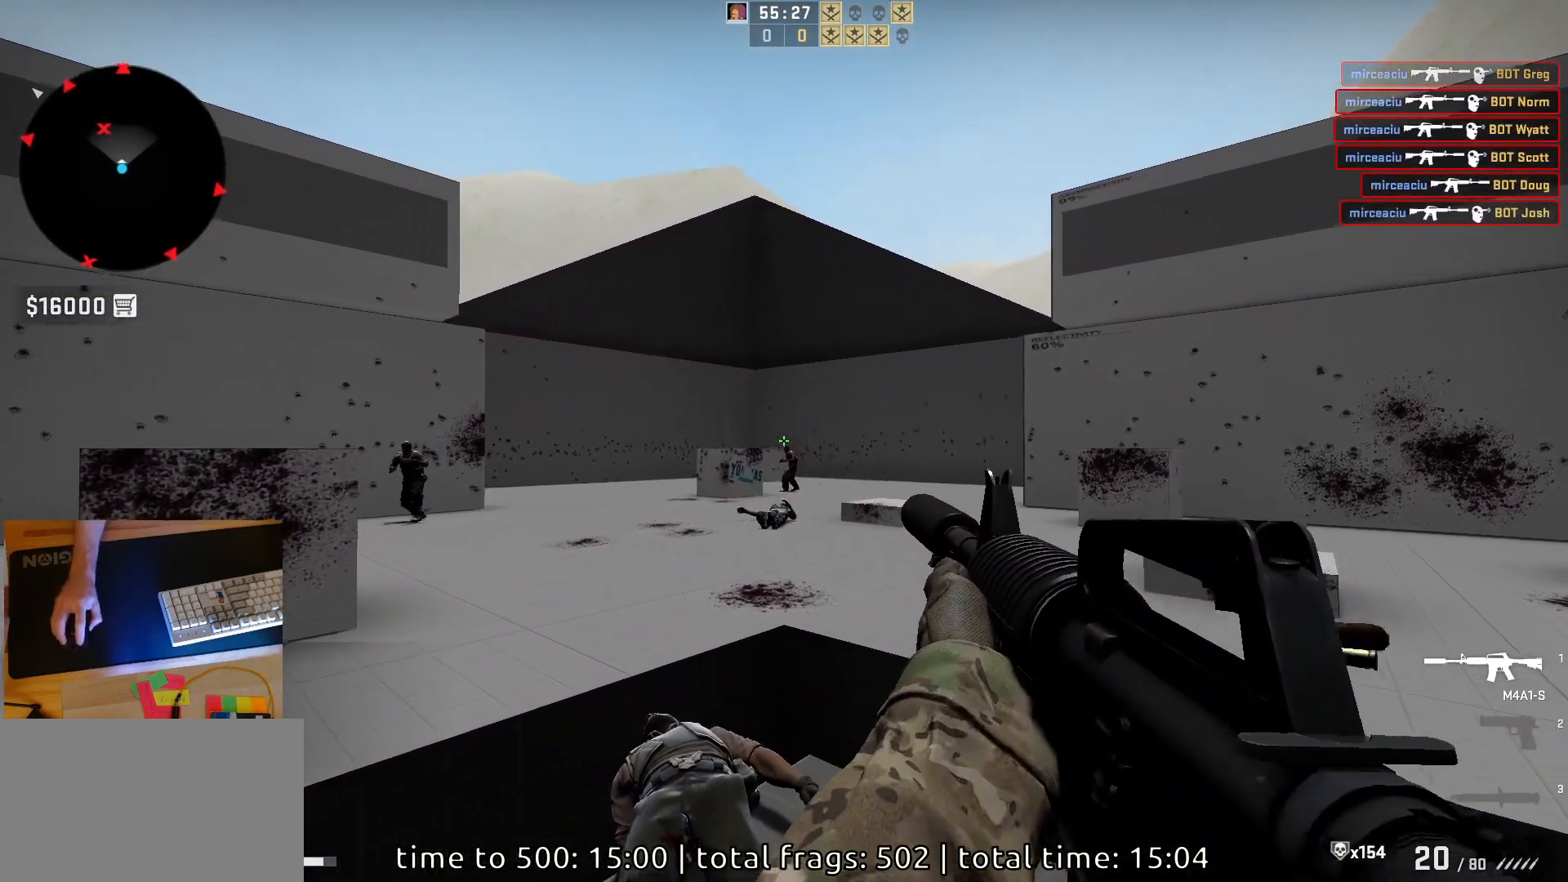
{"keys": [], "mouse": [], "events": [[17, "mouse_left", "up"], [217, "mouse_left", "down"], [433, "mouse_left", "up"]]}
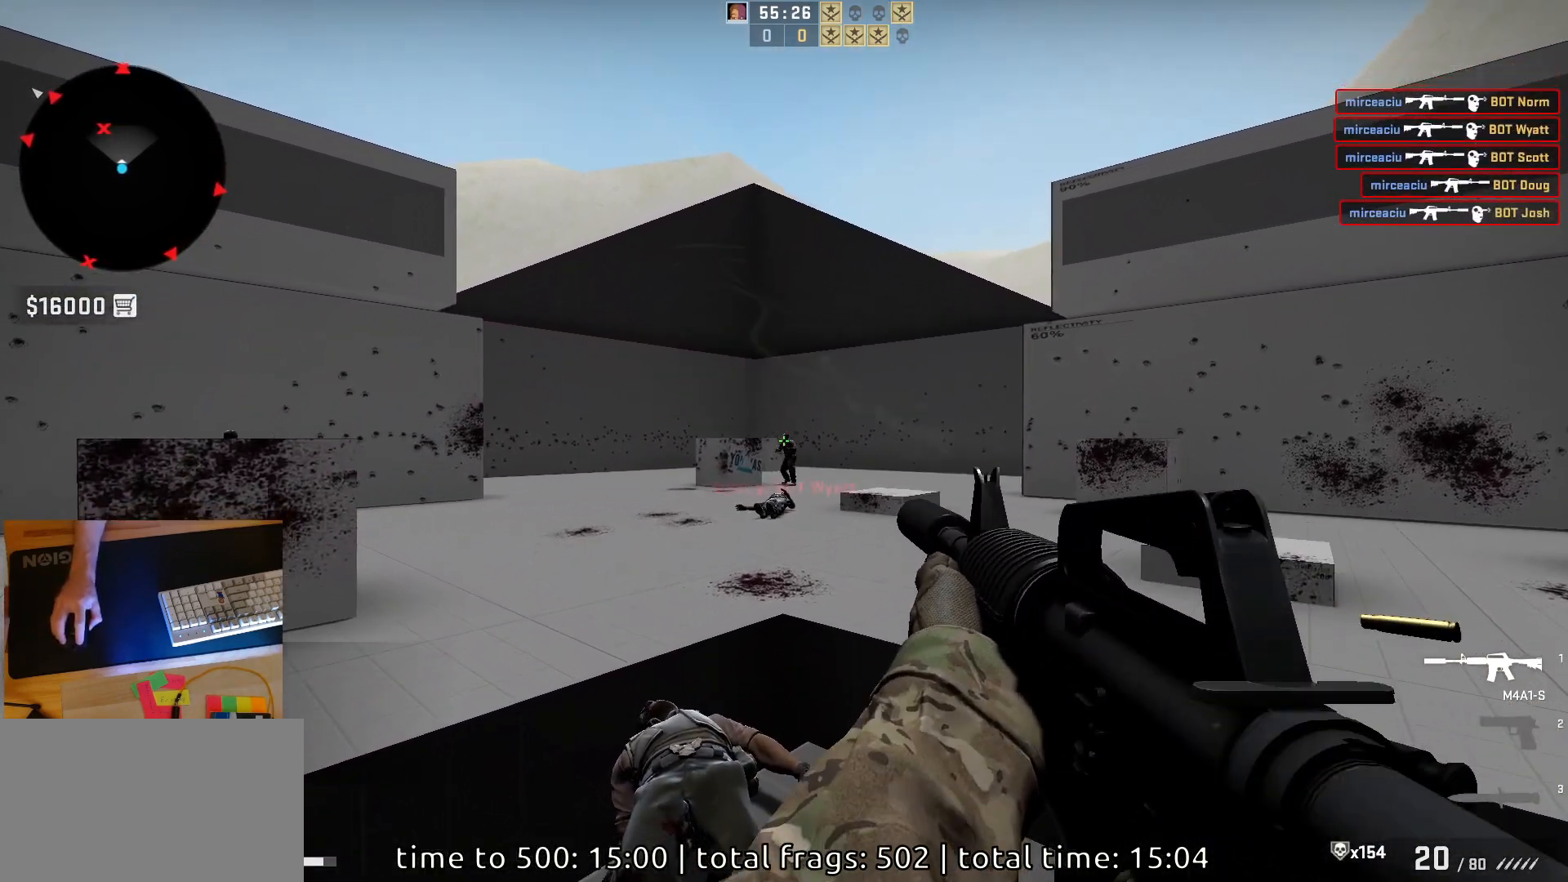
{"keys": [], "mouse": ["left"], "events": [[83, "d", "down"], [217, "d", "up"], [367, "mouse_left", "down"]]}
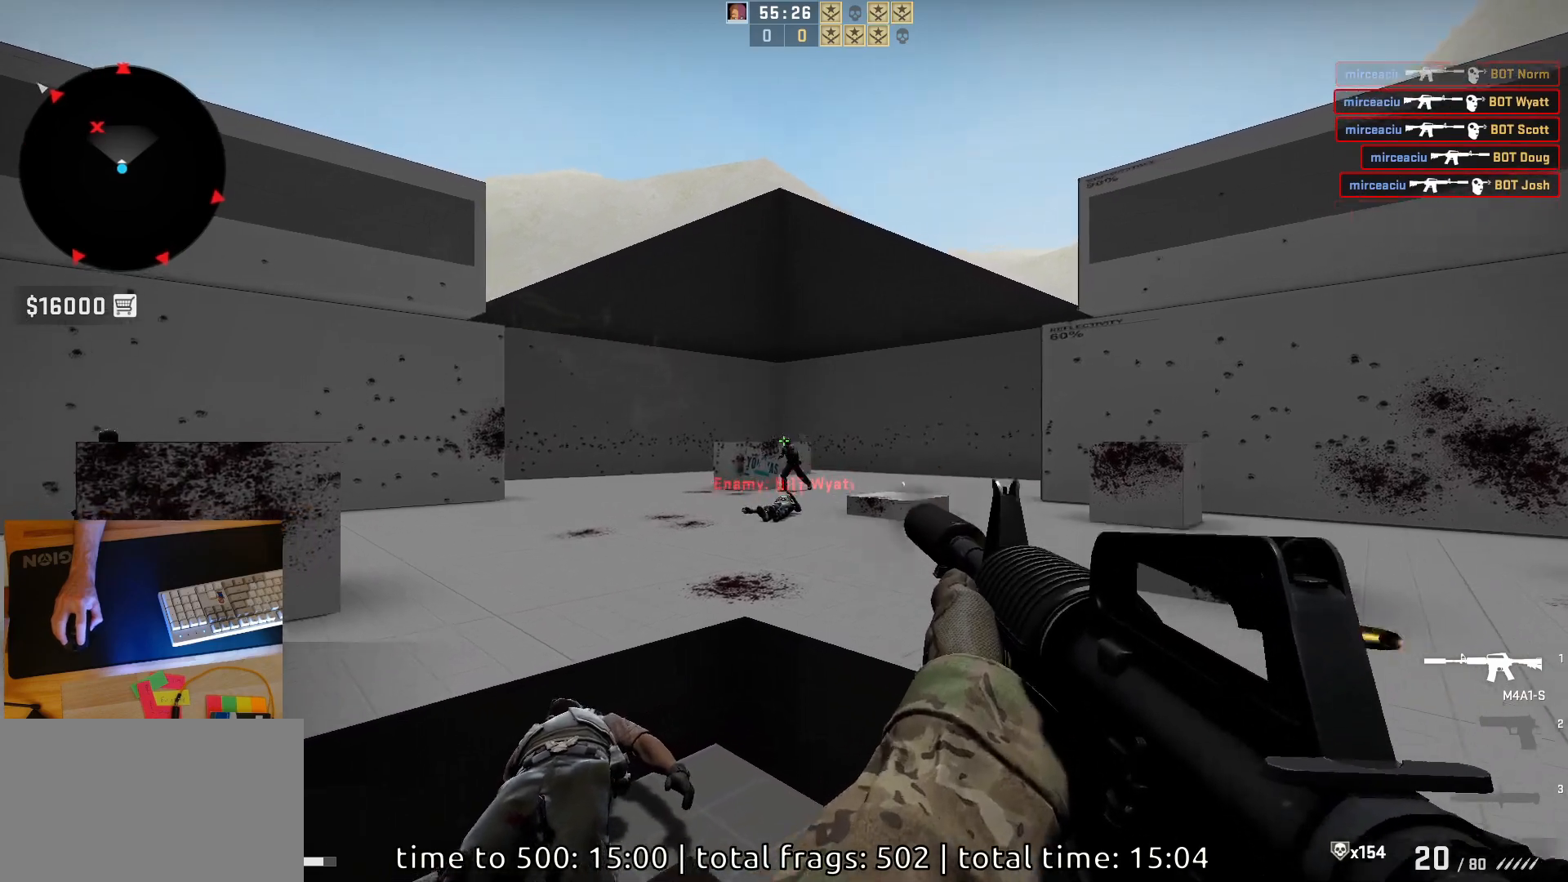
{"keys": ["a", "d"], "mouse": [], "events": [[117, "mouse_left", "up"], [367, "d", "down"], [483, "a", "down"]]}
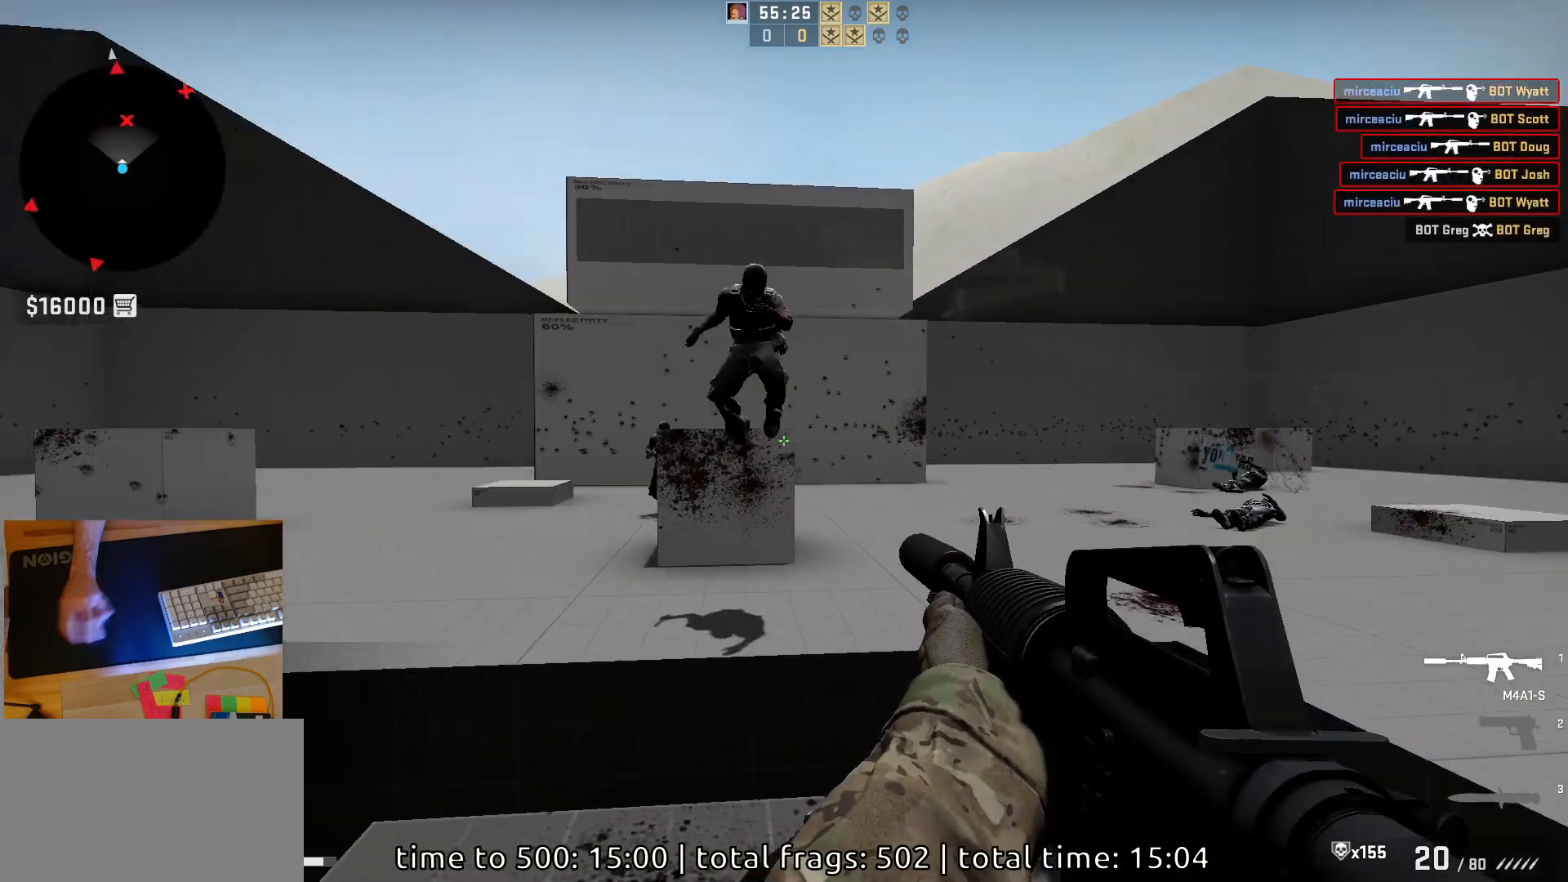
{"keys": [], "mouse": ["left"], "events": [[33, "d", "up"], [133, "d", "down"], [183, "a", "up"], [233, "mouse_left", "down"], [267, "d", "up"]]}
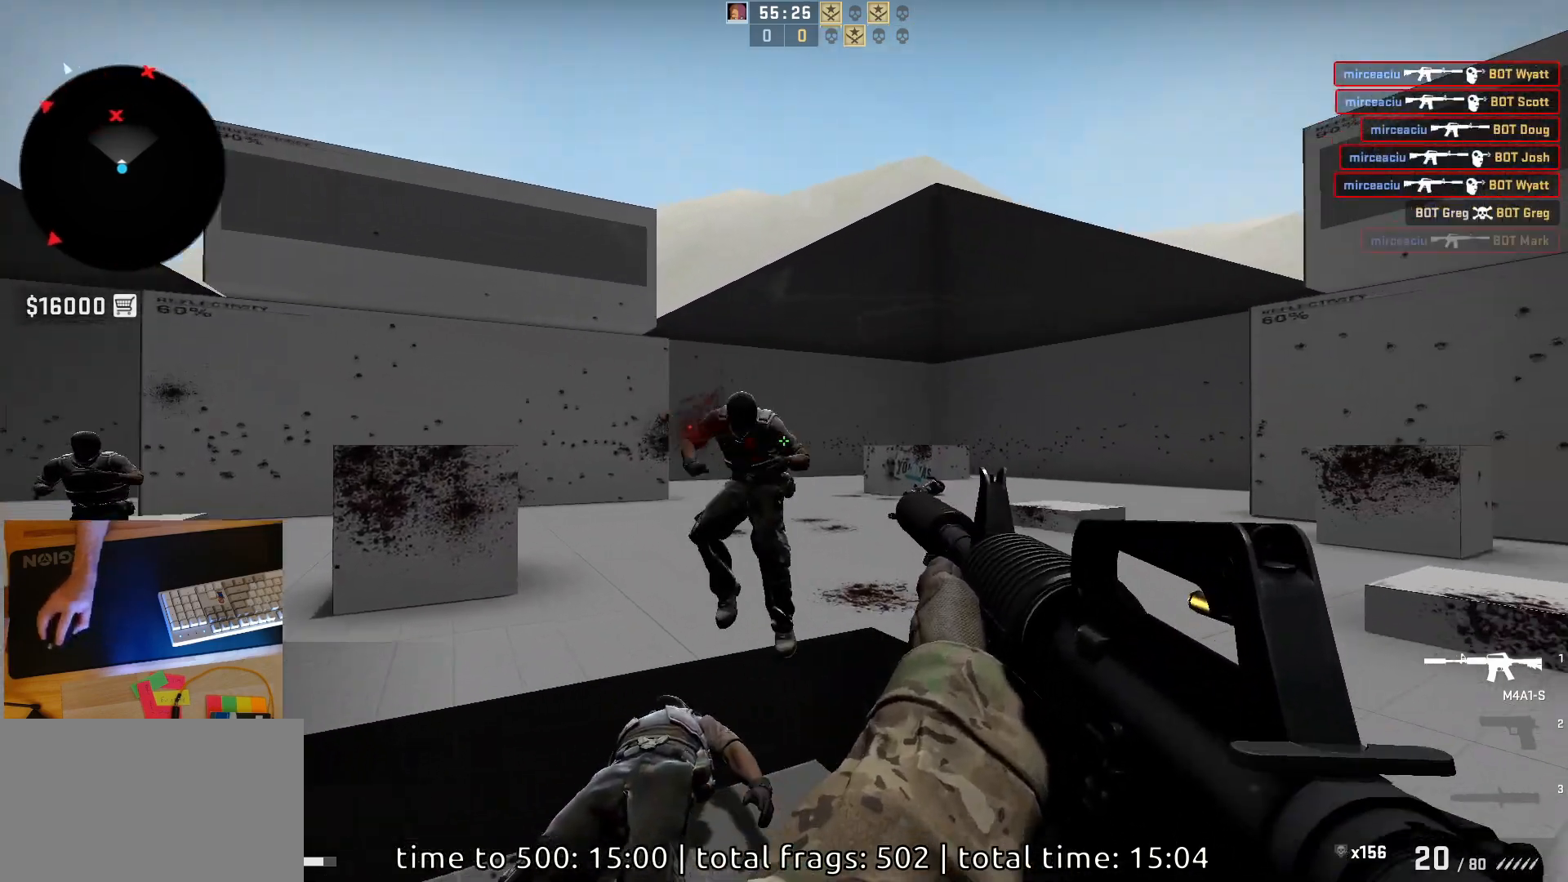
{"keys": ["a"], "mouse": [], "events": [[300, "mouse_left", "up"], [350, "d", "down"], [417, "d", "up"], [433, "a", "down"]]}
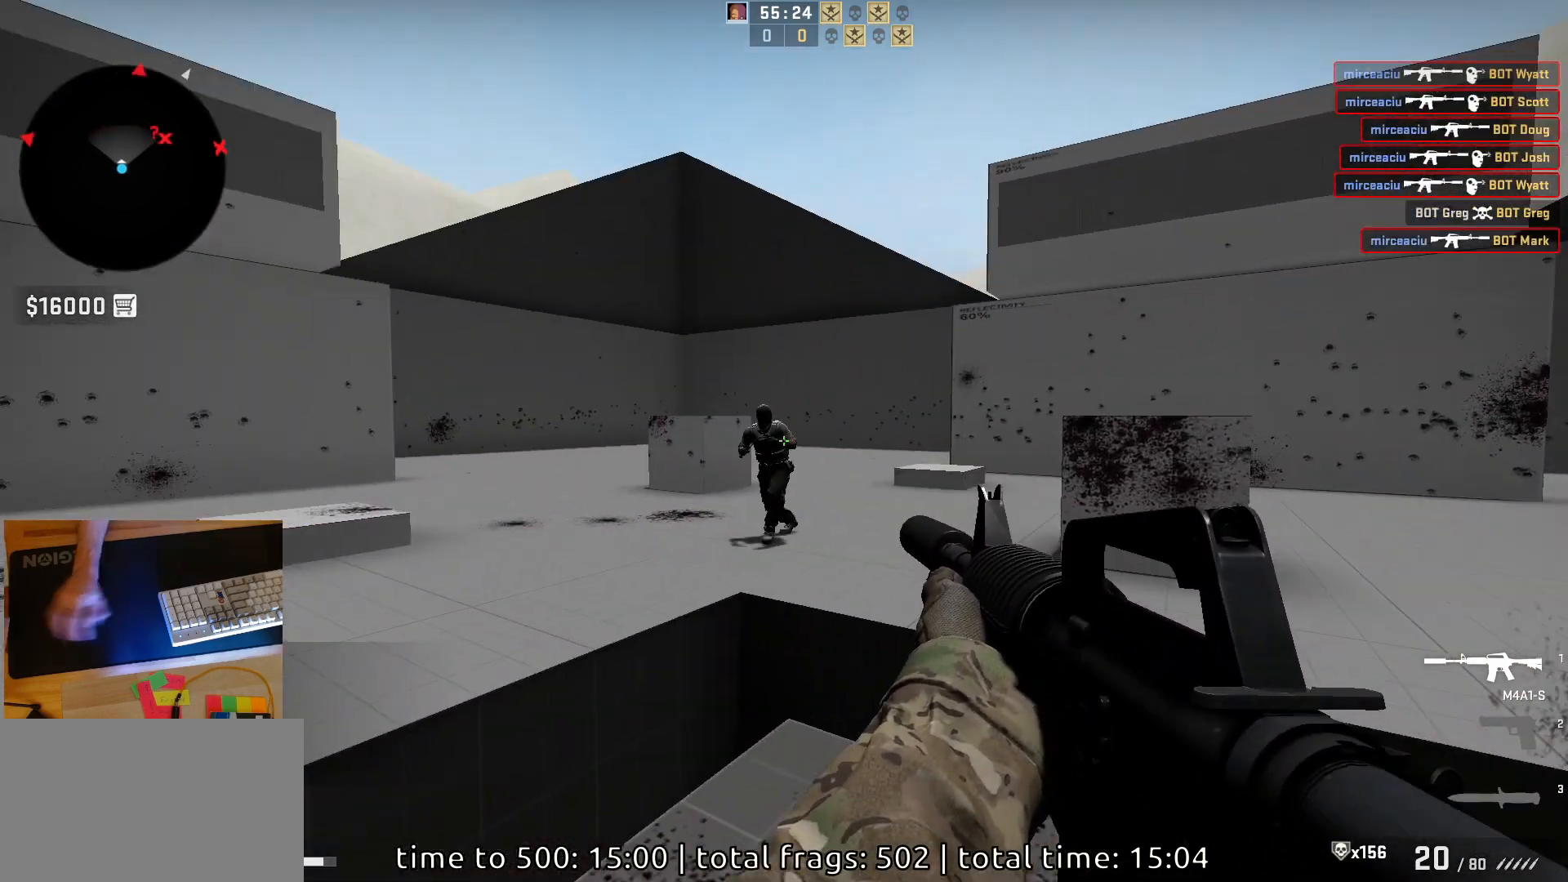
{"keys": [], "mouse": ["left"], "events": [[67, "d", "down"], [117, "a", "up"], [217, "d", "up"], [217, "mouse_left", "down"]]}
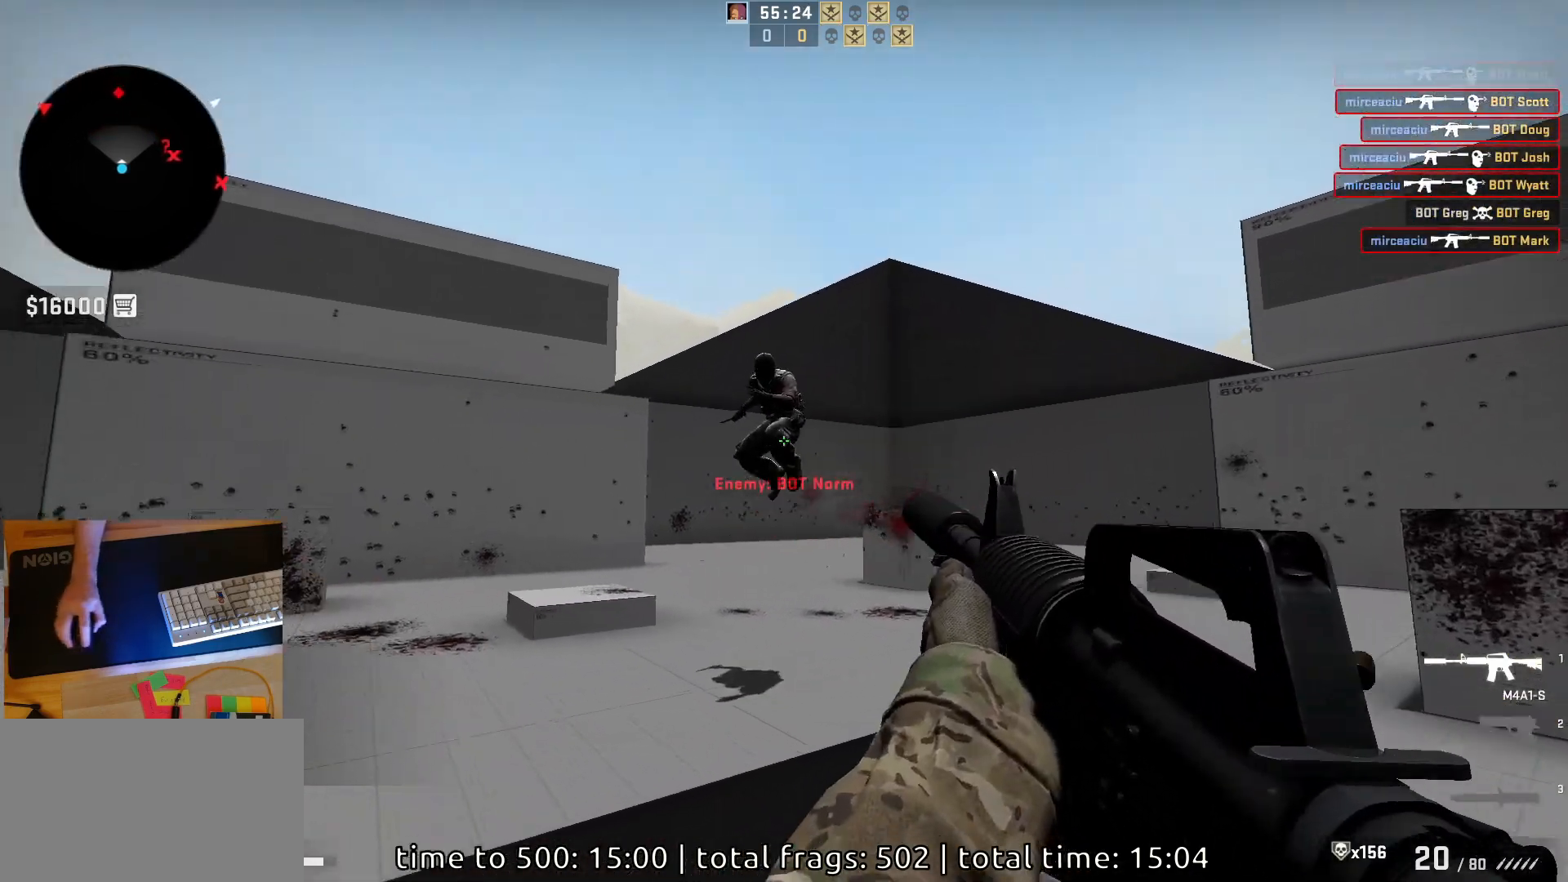
{"keys": ["d", "s"], "mouse": [], "events": [[267, "s", "down"], [450, "mouse_left", "up"], [500, "d", "down"]]}
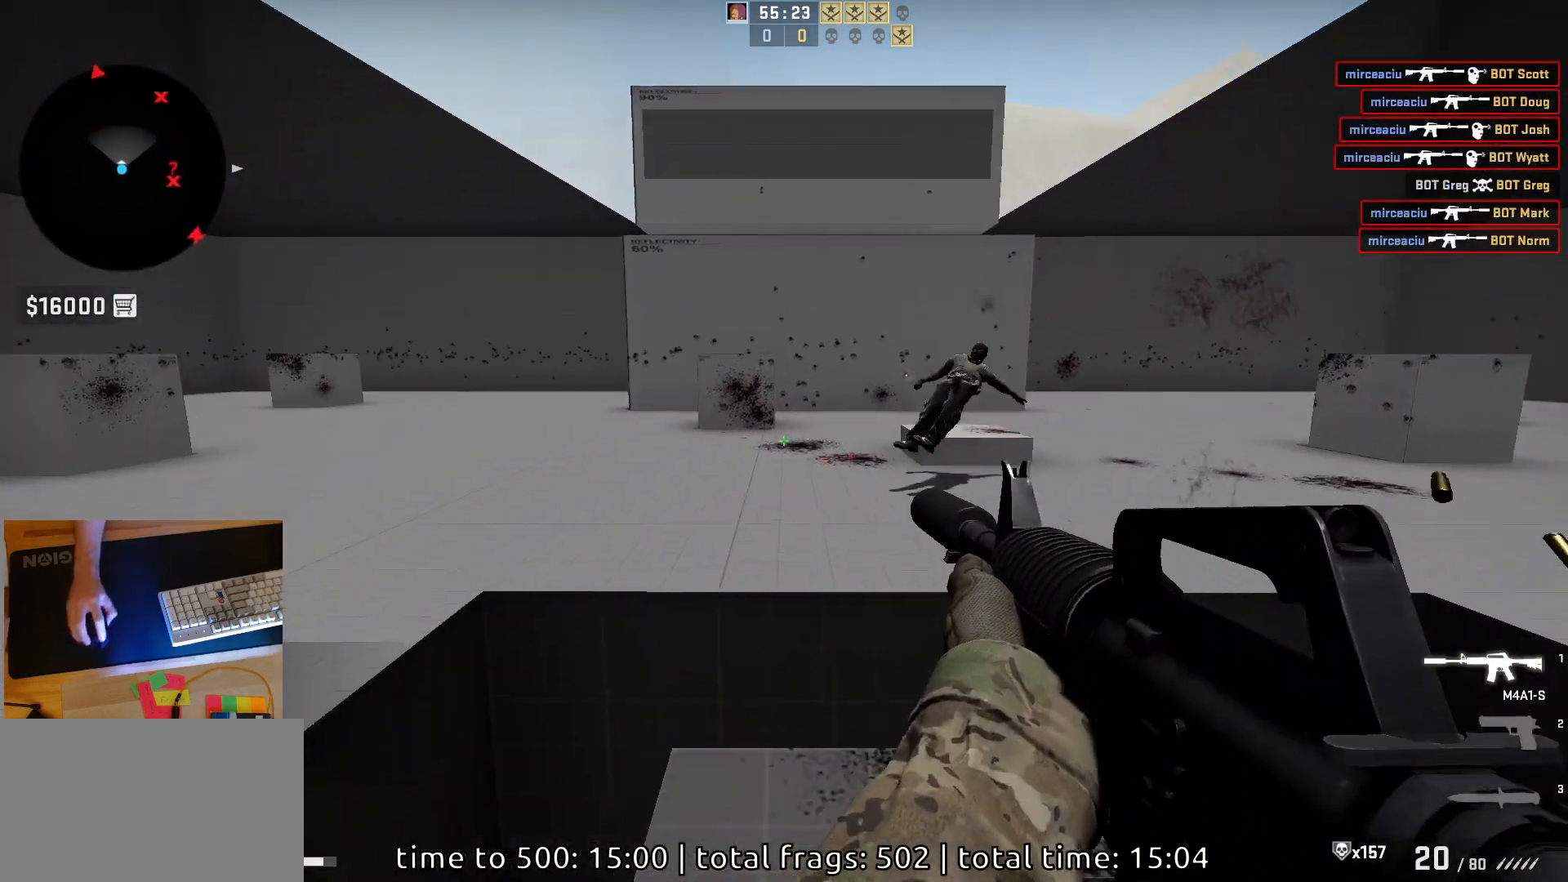
{"keys": ["d"], "mouse": [], "events": [[50, "s", "up"]]}
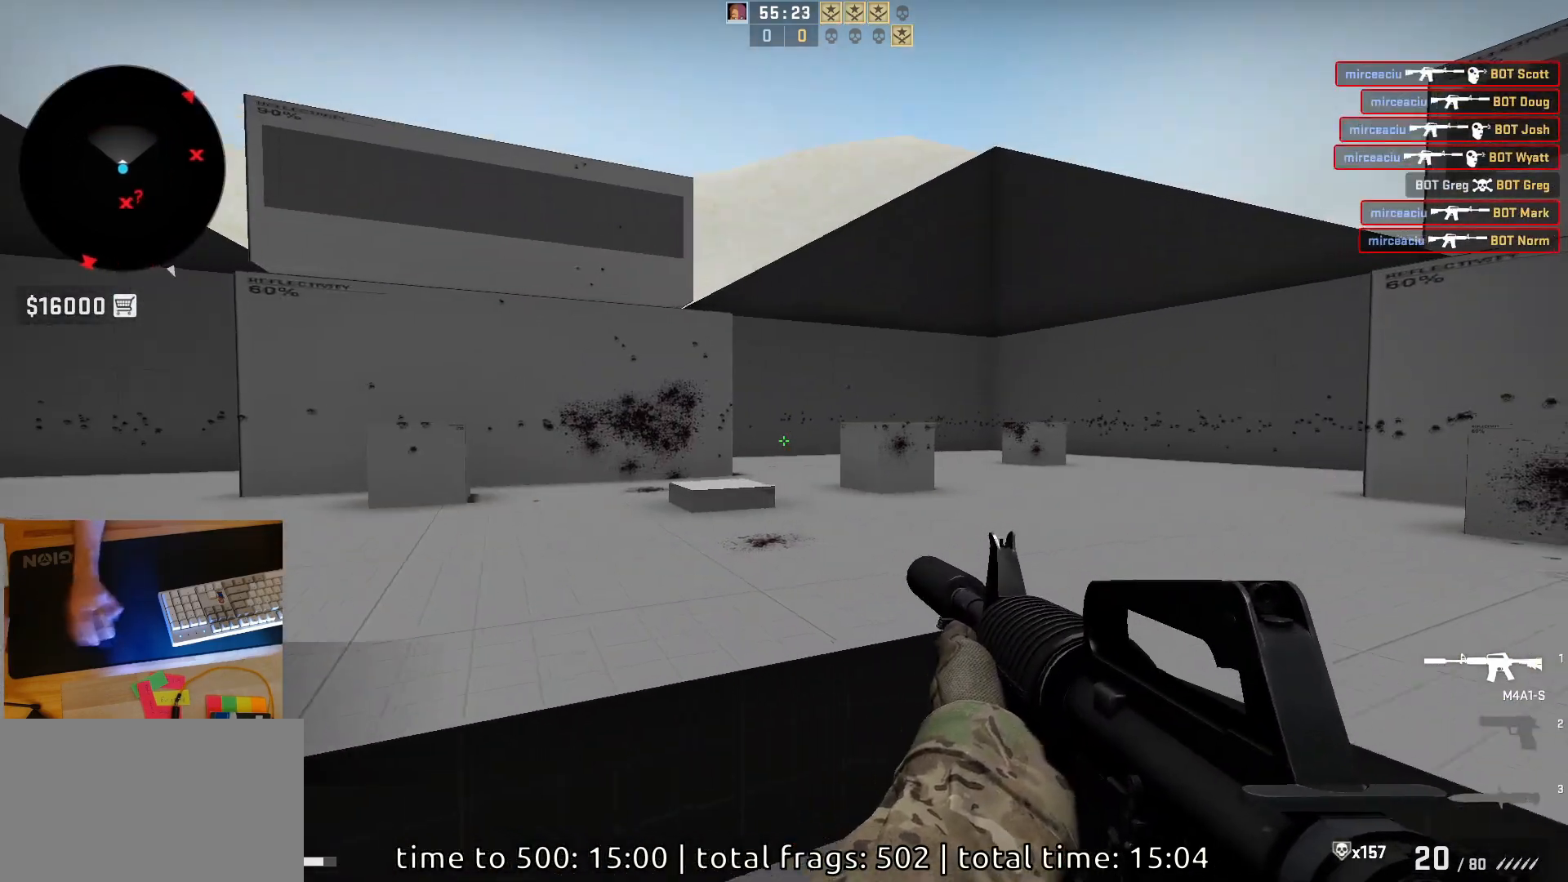
{"keys": ["d"], "mouse": [], "events": [[117, "d", "up"], [167, "a", "down"], [283, "d", "down"], [300, "a", "up"]]}
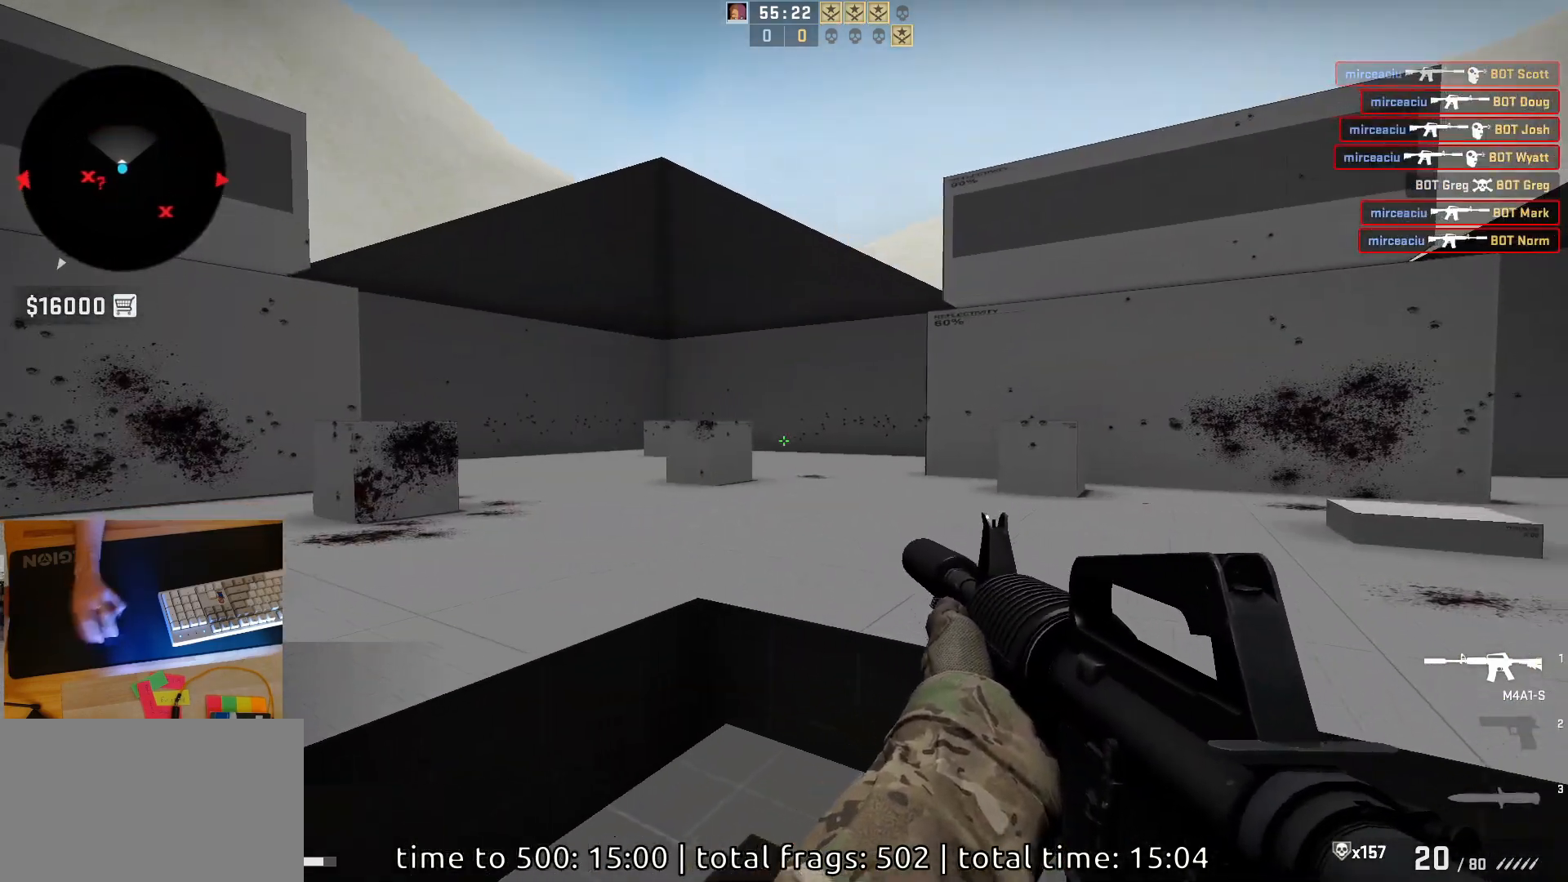
{"keys": ["a"], "mouse": [], "events": [[333, "a", "down"], [367, "d", "up"]]}
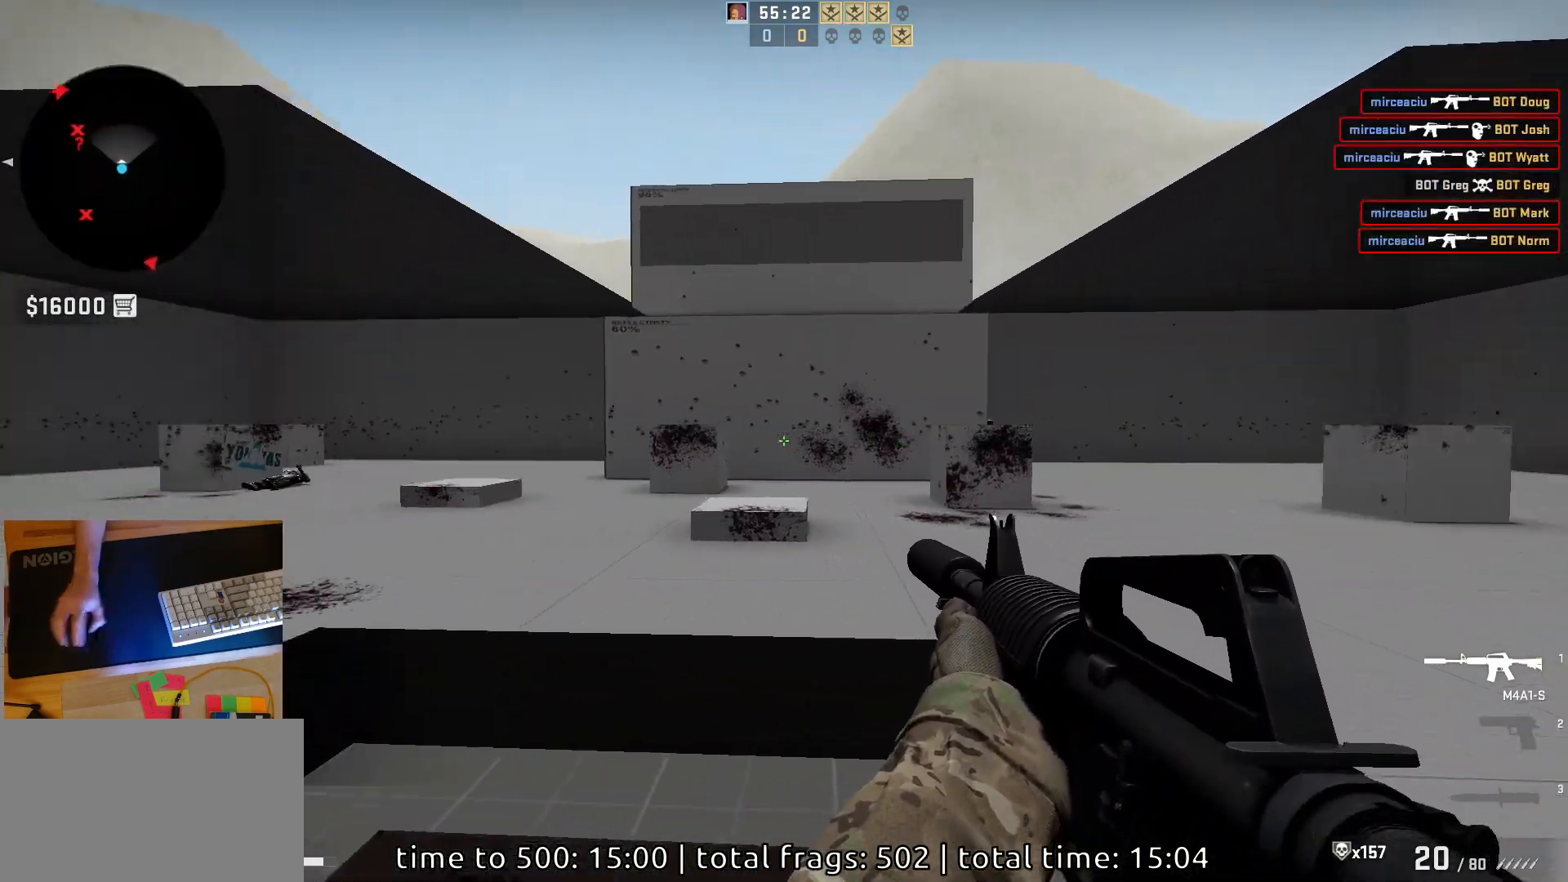
{"keys": ["a"], "mouse": [], "events": [[233, "a", "up"], [267, "d", "down"], [417, "a", "down"], [417, "d", "up"]]}